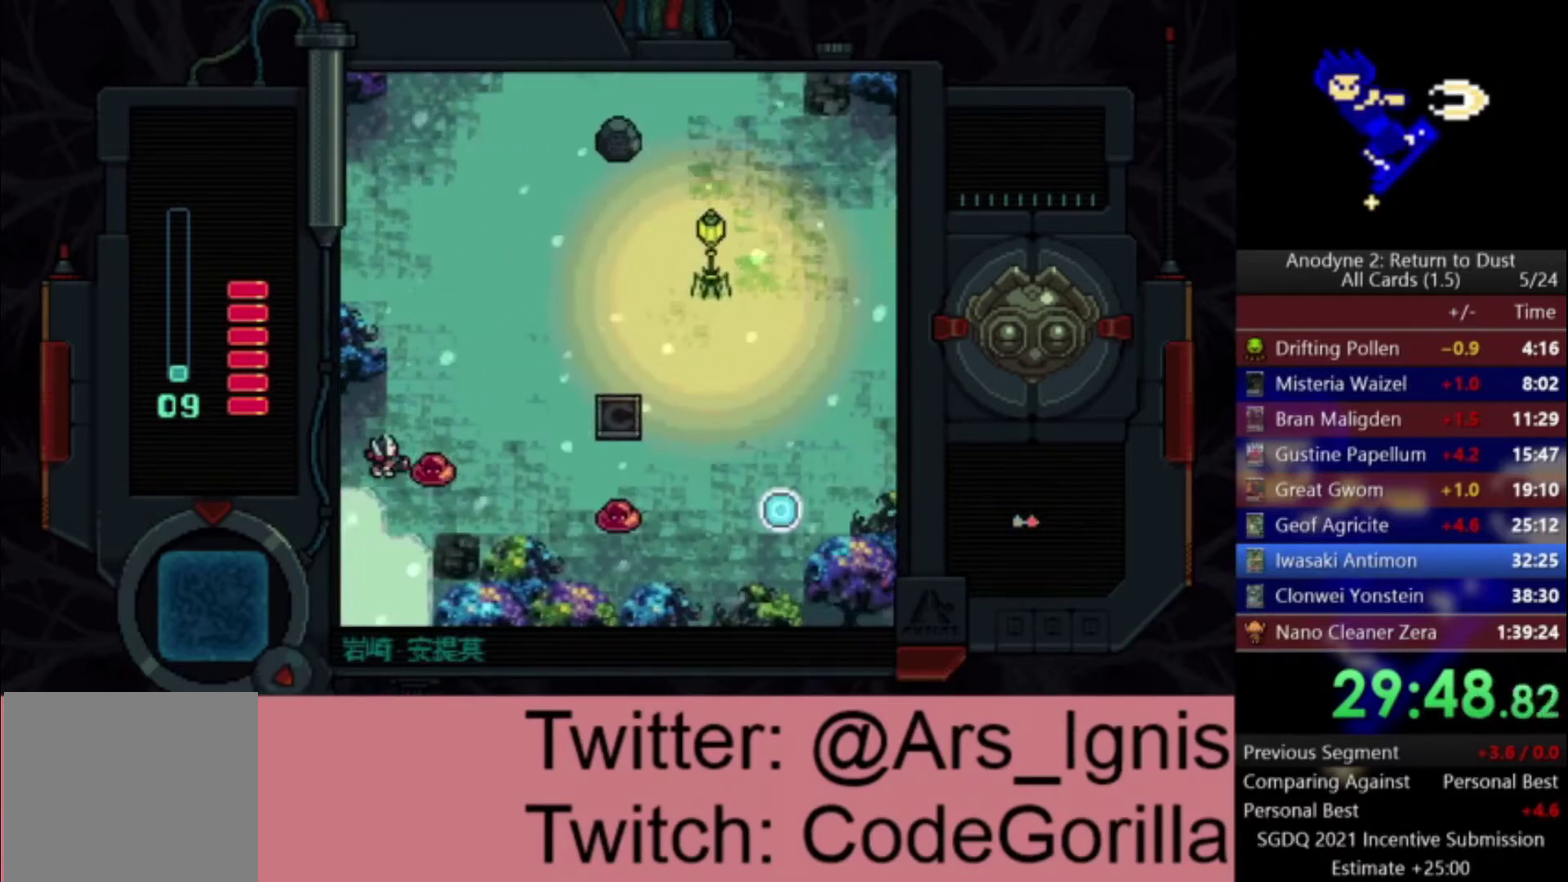
Gameplay with a controller (Xbox layout); each line is a JSON object with the inputs held at the frame after it. "events" lists button and stick changes between this image and that frame as [ms after this image, input, new state], when the widget could be followed in between. This document gives stick clicks only as held states, not as events. Not read: START.
{"buttons": ["DPAD_DOWN"], "left_stick": "center", "right_stick": "center", "events": [[200, "X", "up"], [300, "DPAD_DOWN", "down"], [400, "DPAD_RIGHT", "up"]]}
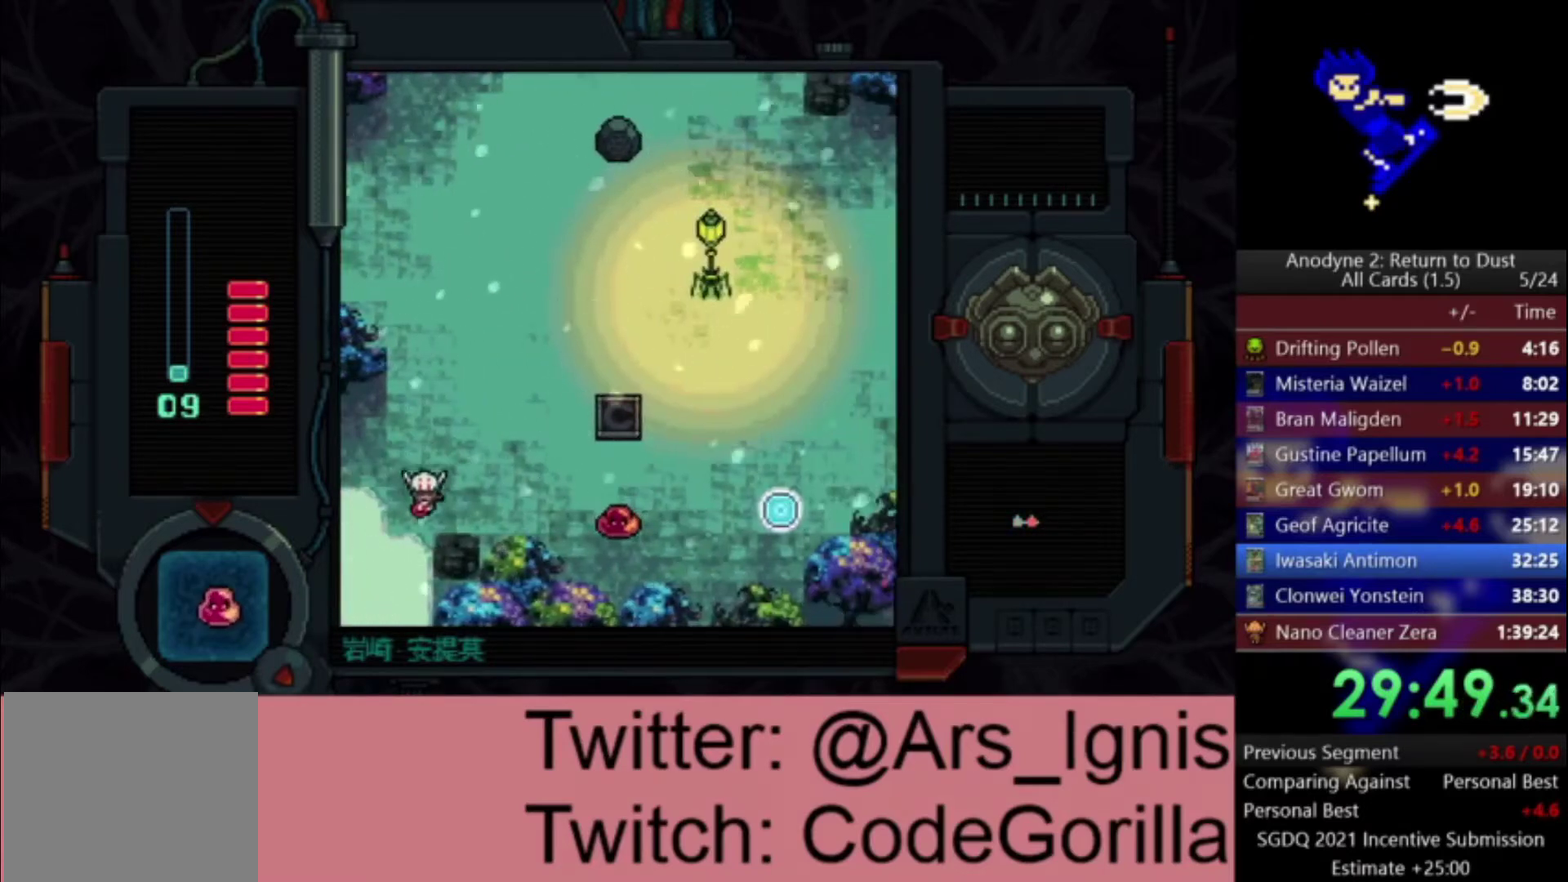
{"buttons": ["X"], "left_stick": "center", "right_stick": "center", "events": [[33, "DPAD_RIGHT", "down"], [100, "DPAD_DOWN", "up"], [267, "X", "down"], [300, "DPAD_RIGHT", "up"], [400, "X", "up"], [467, "X", "down"]]}
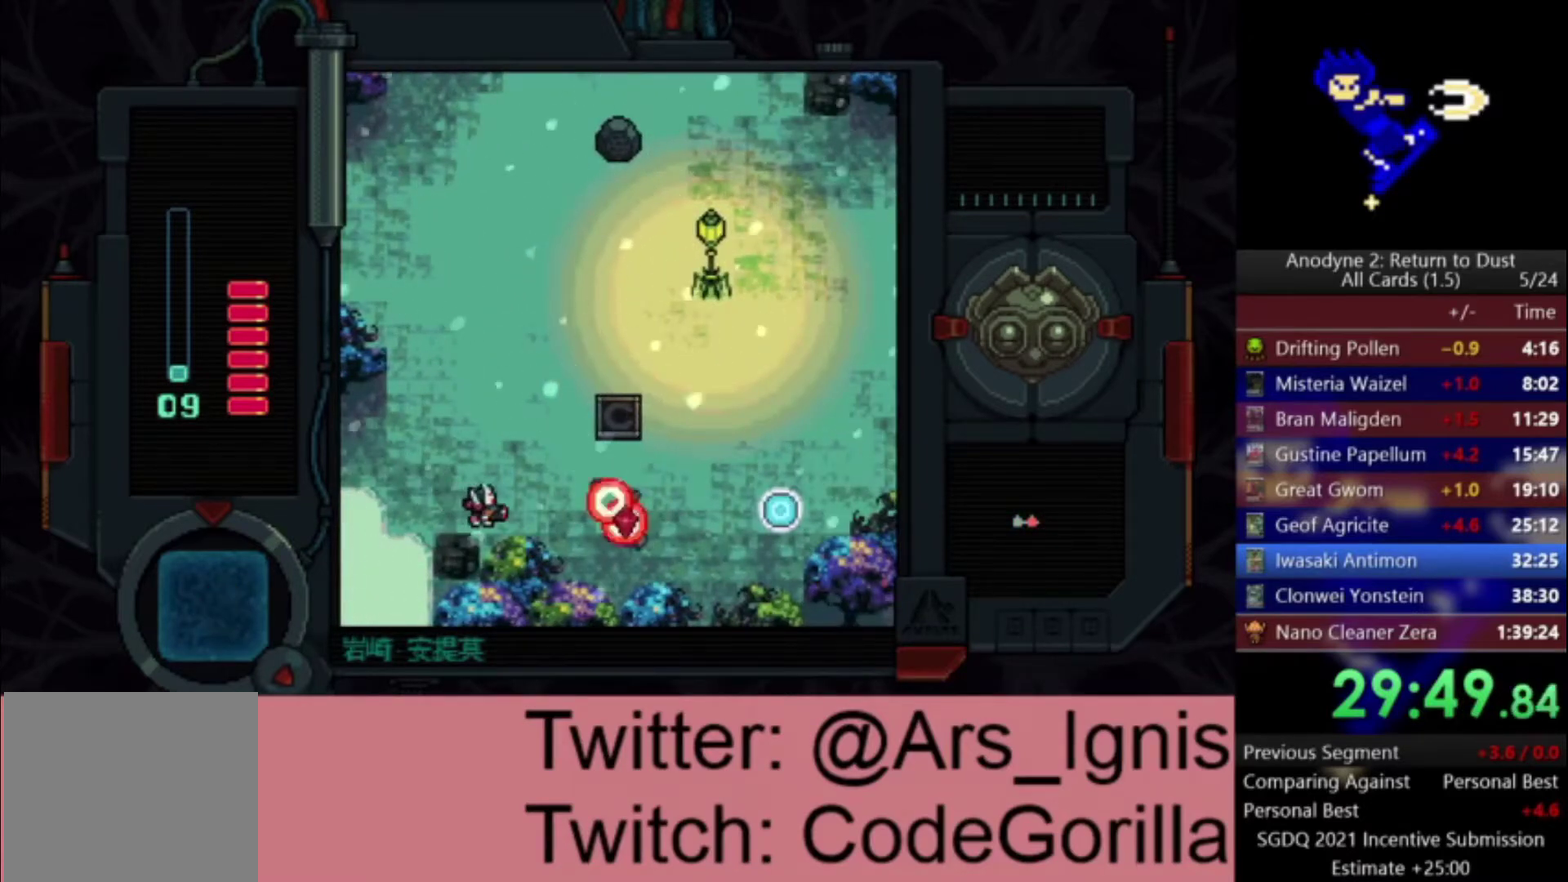
{"buttons": ["DPAD_LEFT"], "left_stick": "center", "right_stick": "center", "events": [[134, "DPAD_LEFT", "down"], [200, "DPAD_UP", "down"], [200, "X", "up"], [400, "DPAD_UP", "up"]]}
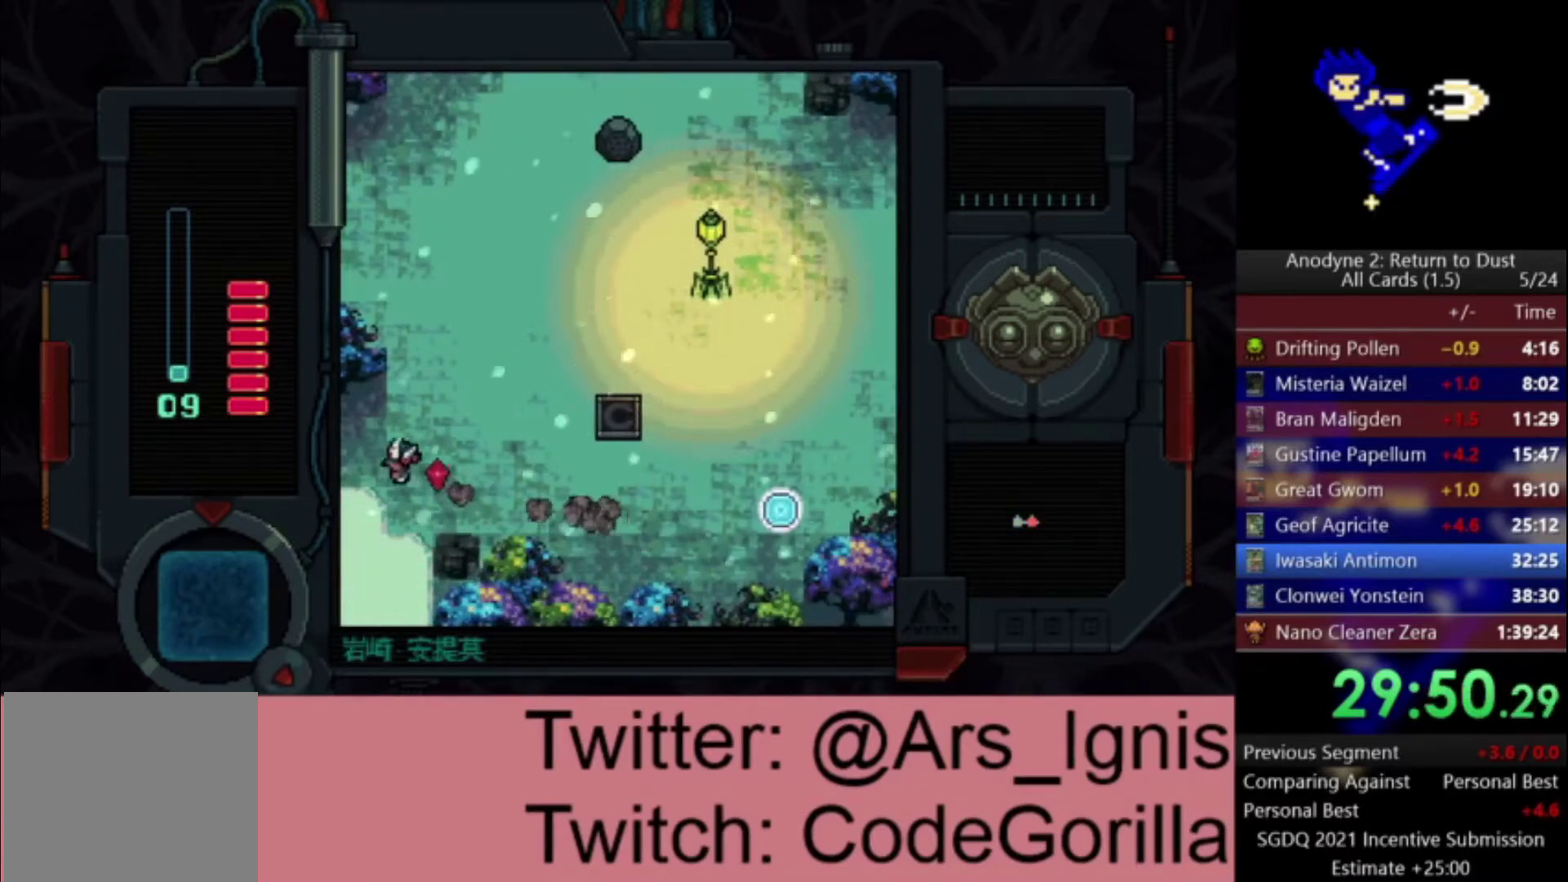
{"buttons": ["DPAD_RIGHT"], "left_stick": "center", "right_stick": "center", "events": [[367, "DPAD_LEFT", "up"], [367, "DPAD_RIGHT", "down"]]}
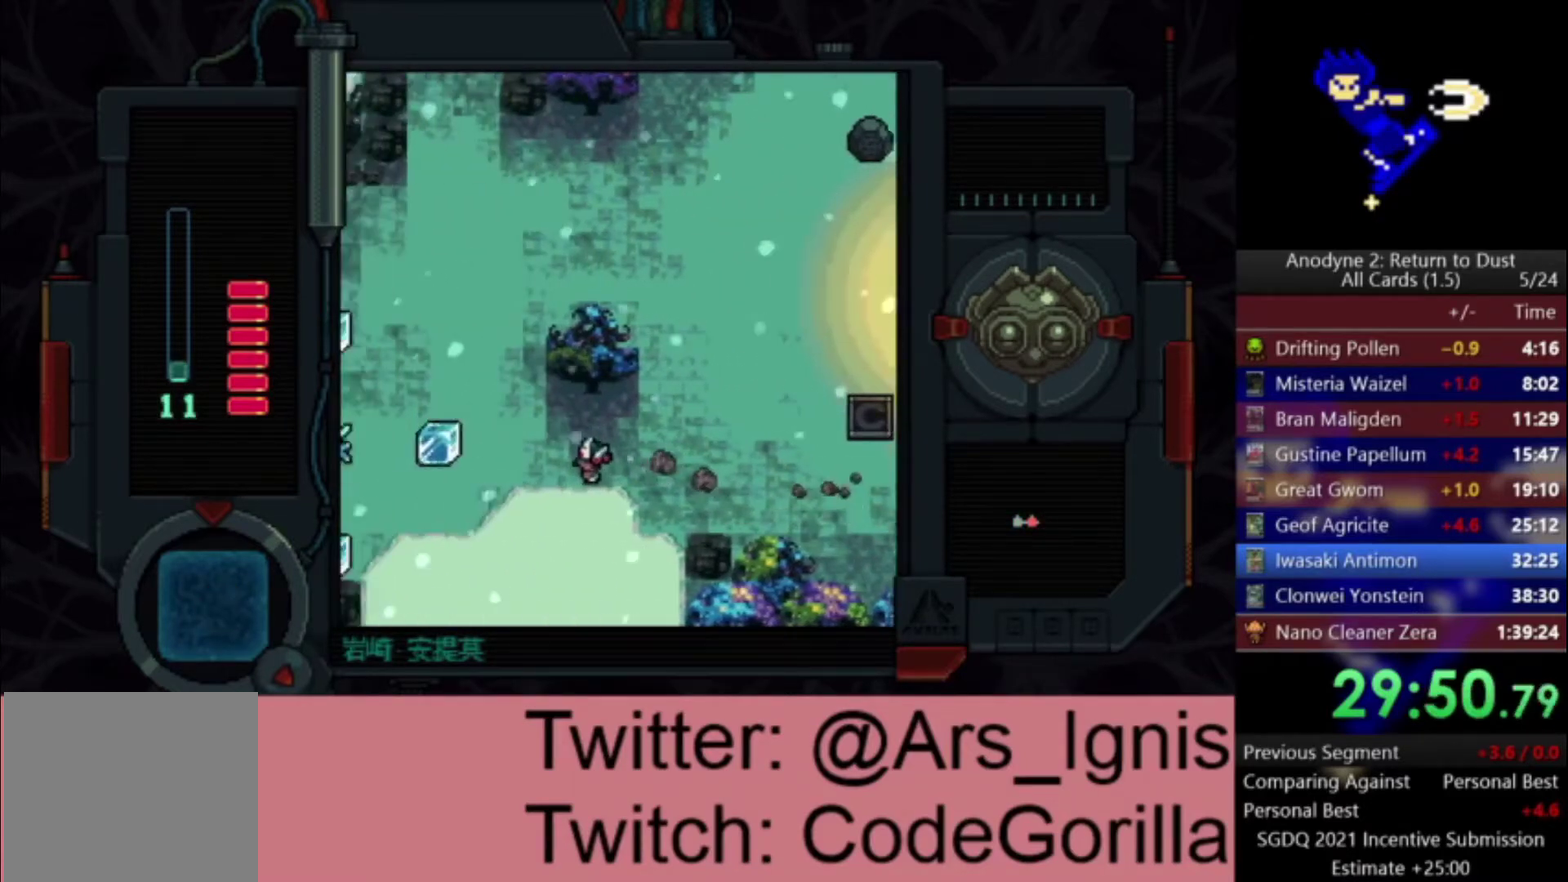
{"buttons": ["DPAD_RIGHT"], "left_stick": "center", "right_stick": "center", "events": []}
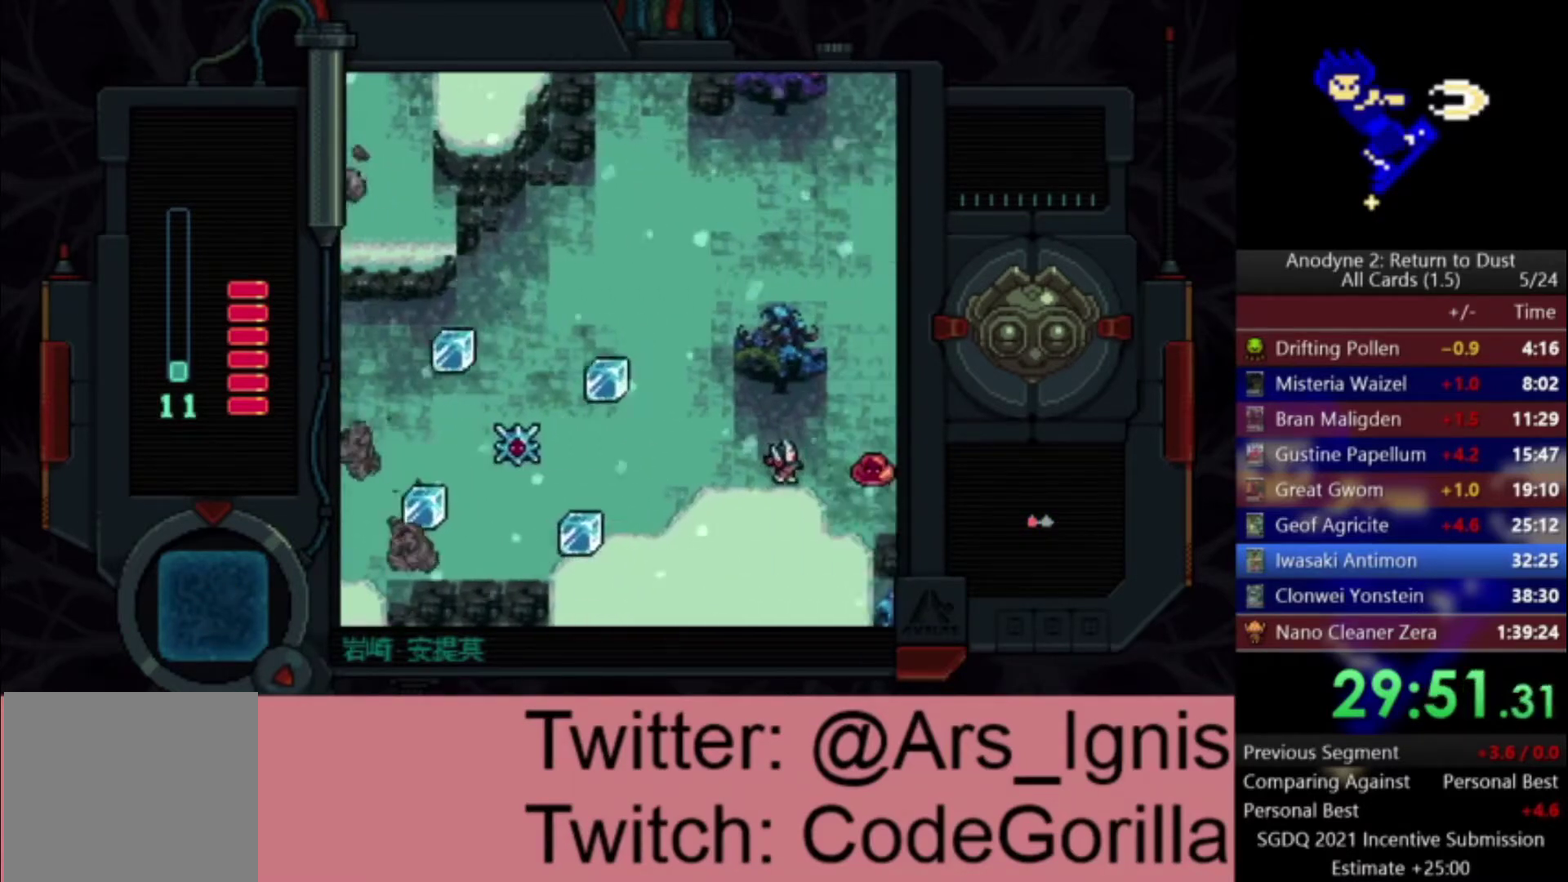
{"buttons": ["DPAD_RIGHT"], "left_stick": "center", "right_stick": "center", "events": []}
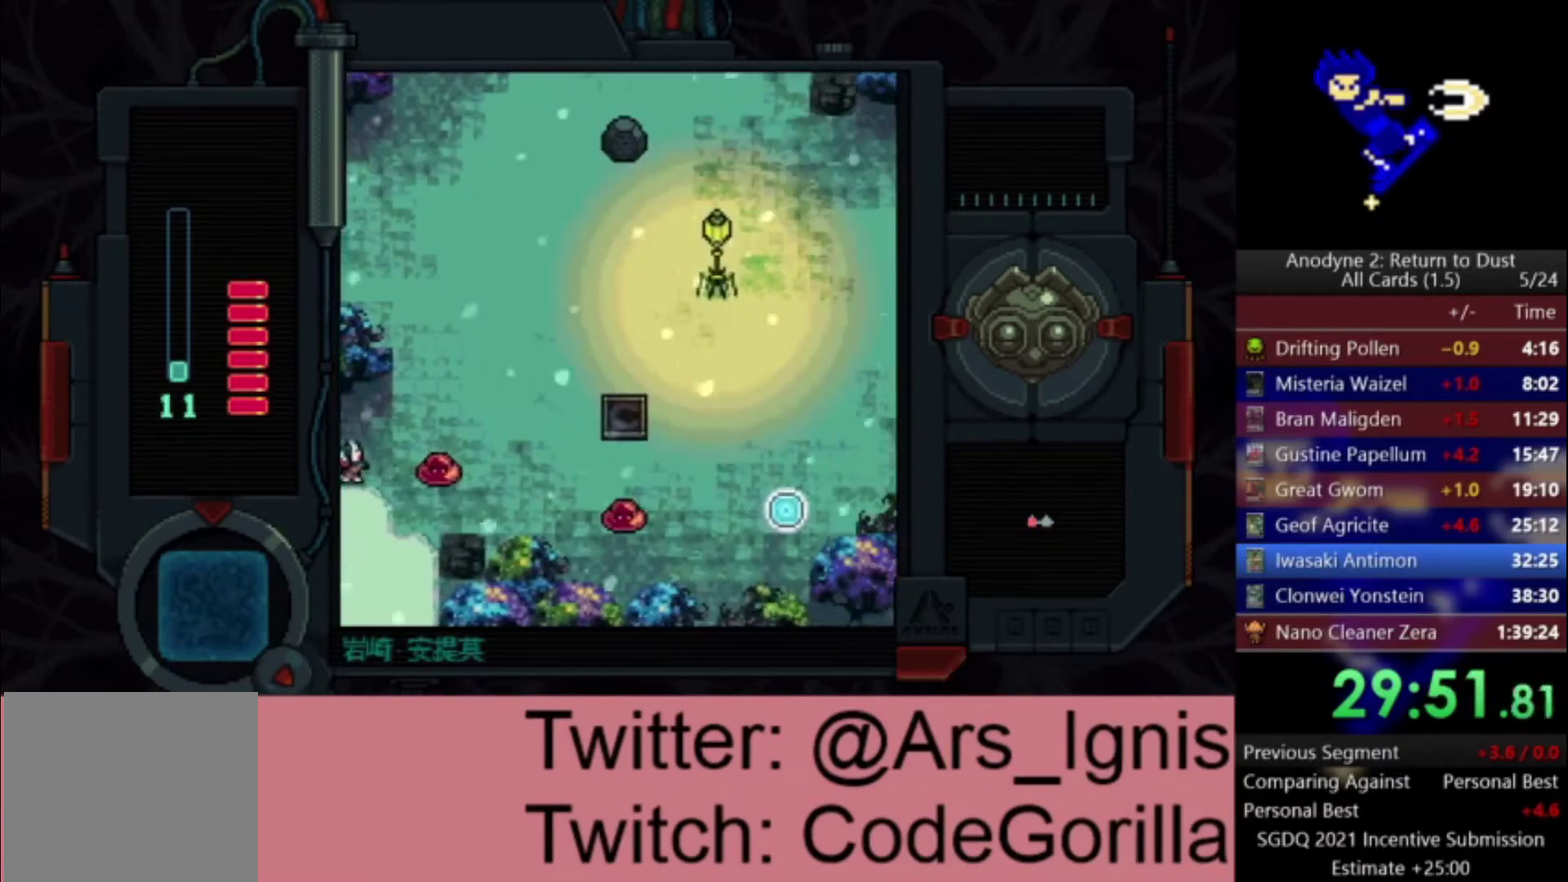
{"buttons": ["DPAD_DOWN", "DPAD_RIGHT"], "left_stick": "center", "right_stick": "center", "events": [[100, "X", "down"], [333, "X", "up"], [500, "DPAD_DOWN", "down"]]}
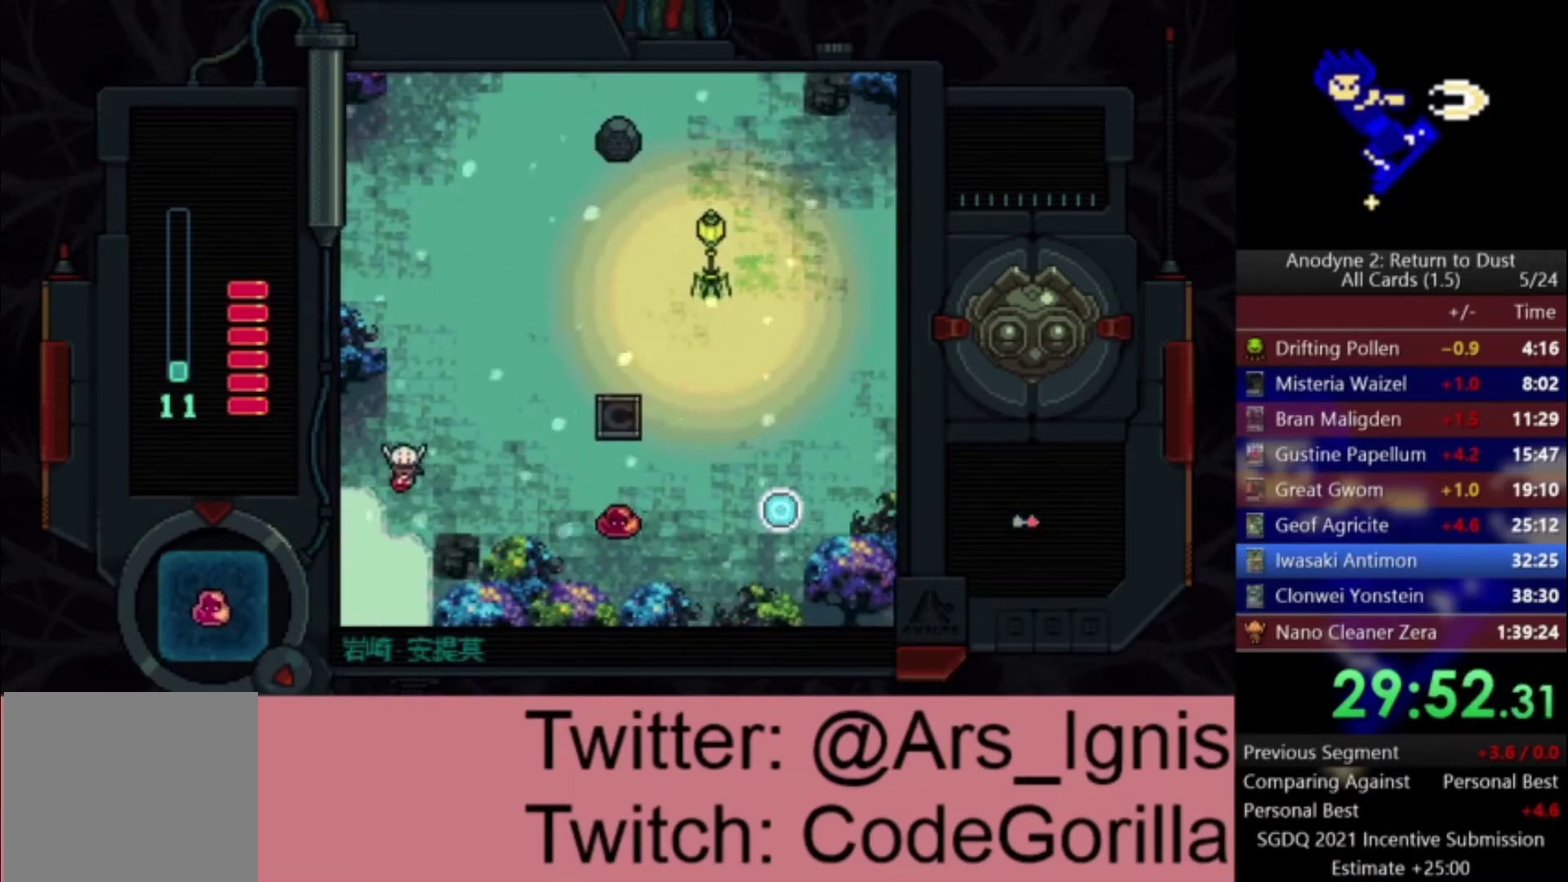
{"buttons": ["X"], "left_stick": "center", "right_stick": "center", "events": [[100, "DPAD_RIGHT", "up"], [167, "DPAD_RIGHT", "down"], [300, "DPAD_DOWN", "up"], [434, "DPAD_RIGHT", "up"], [434, "X", "down"]]}
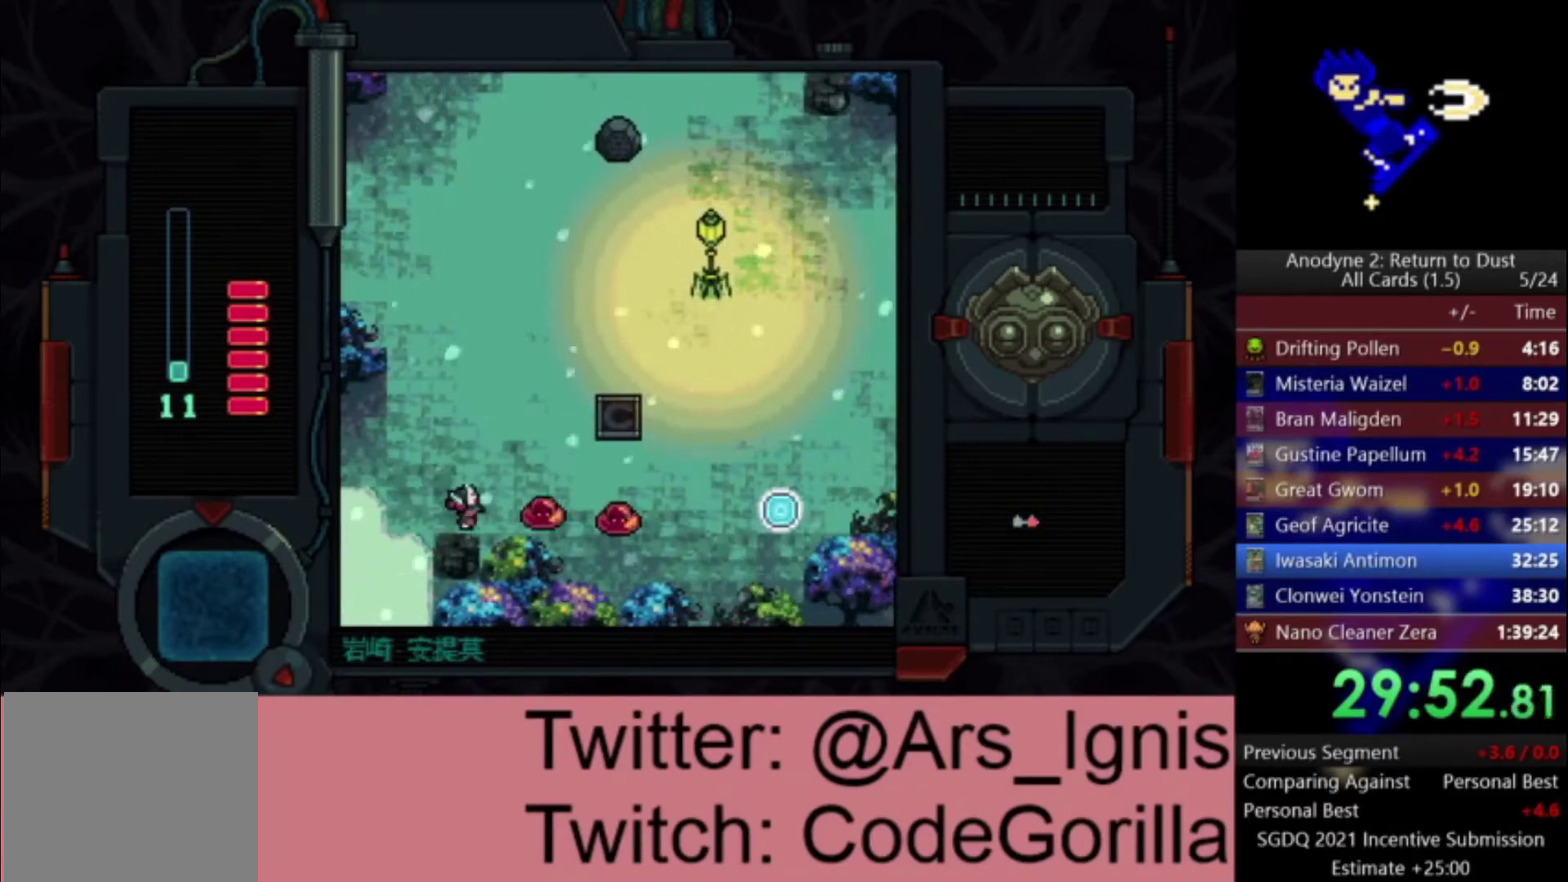
{"buttons": ["DPAD_LEFT"], "left_stick": "center", "right_stick": "center", "events": [[66, "X", "up"], [133, "X", "down"], [333, "X", "up"], [467, "DPAD_LEFT", "down"]]}
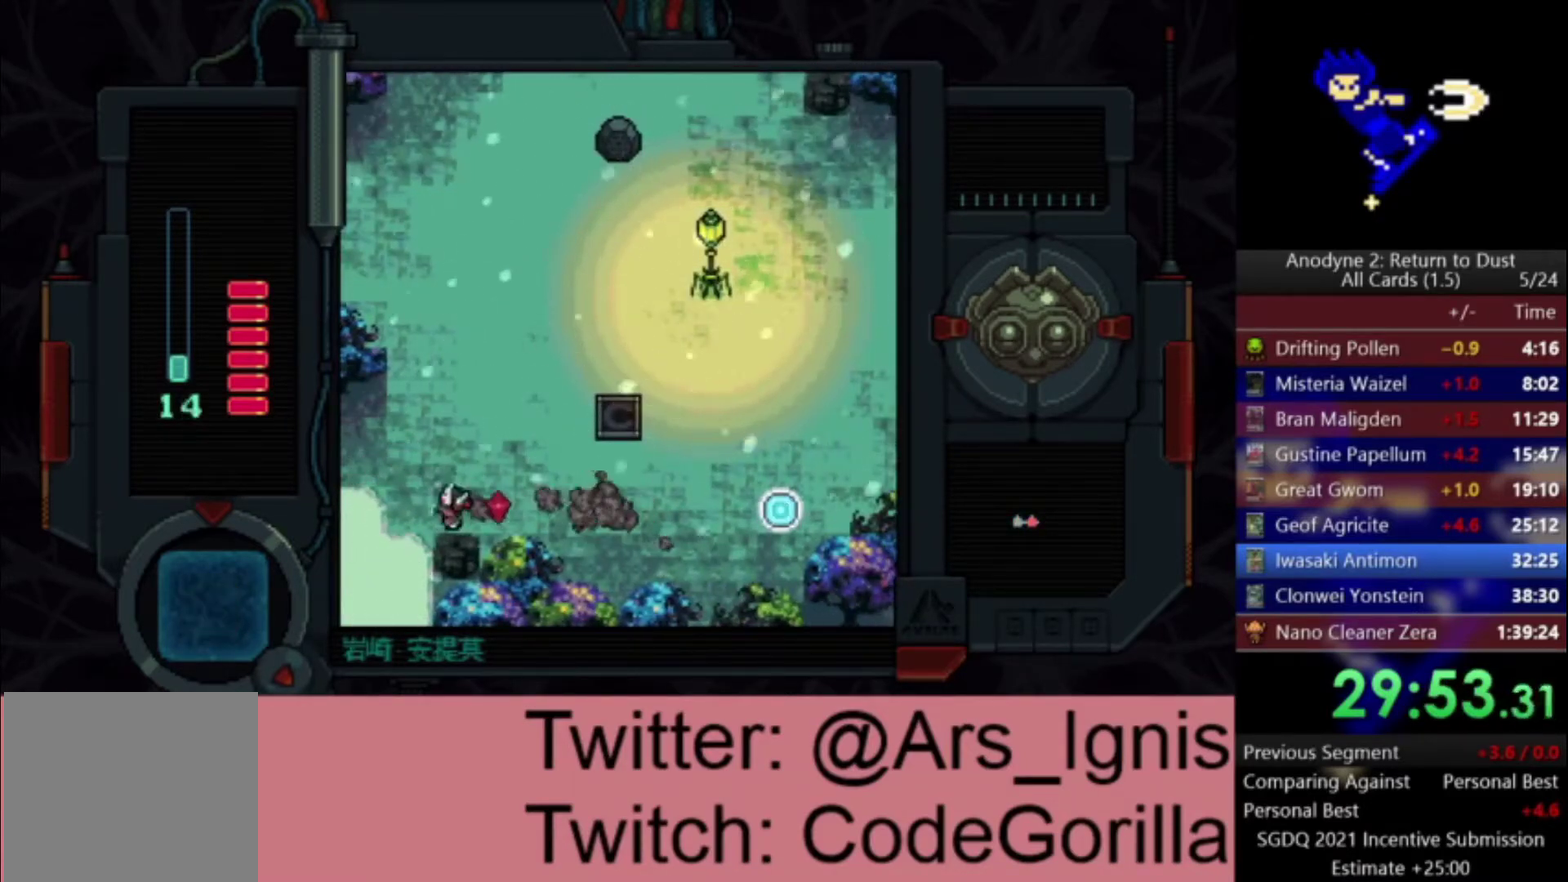
{"buttons": ["DPAD_LEFT"], "left_stick": "center", "right_stick": "center", "events": [[67, "DPAD_UP", "down"], [167, "DPAD_UP", "up"]]}
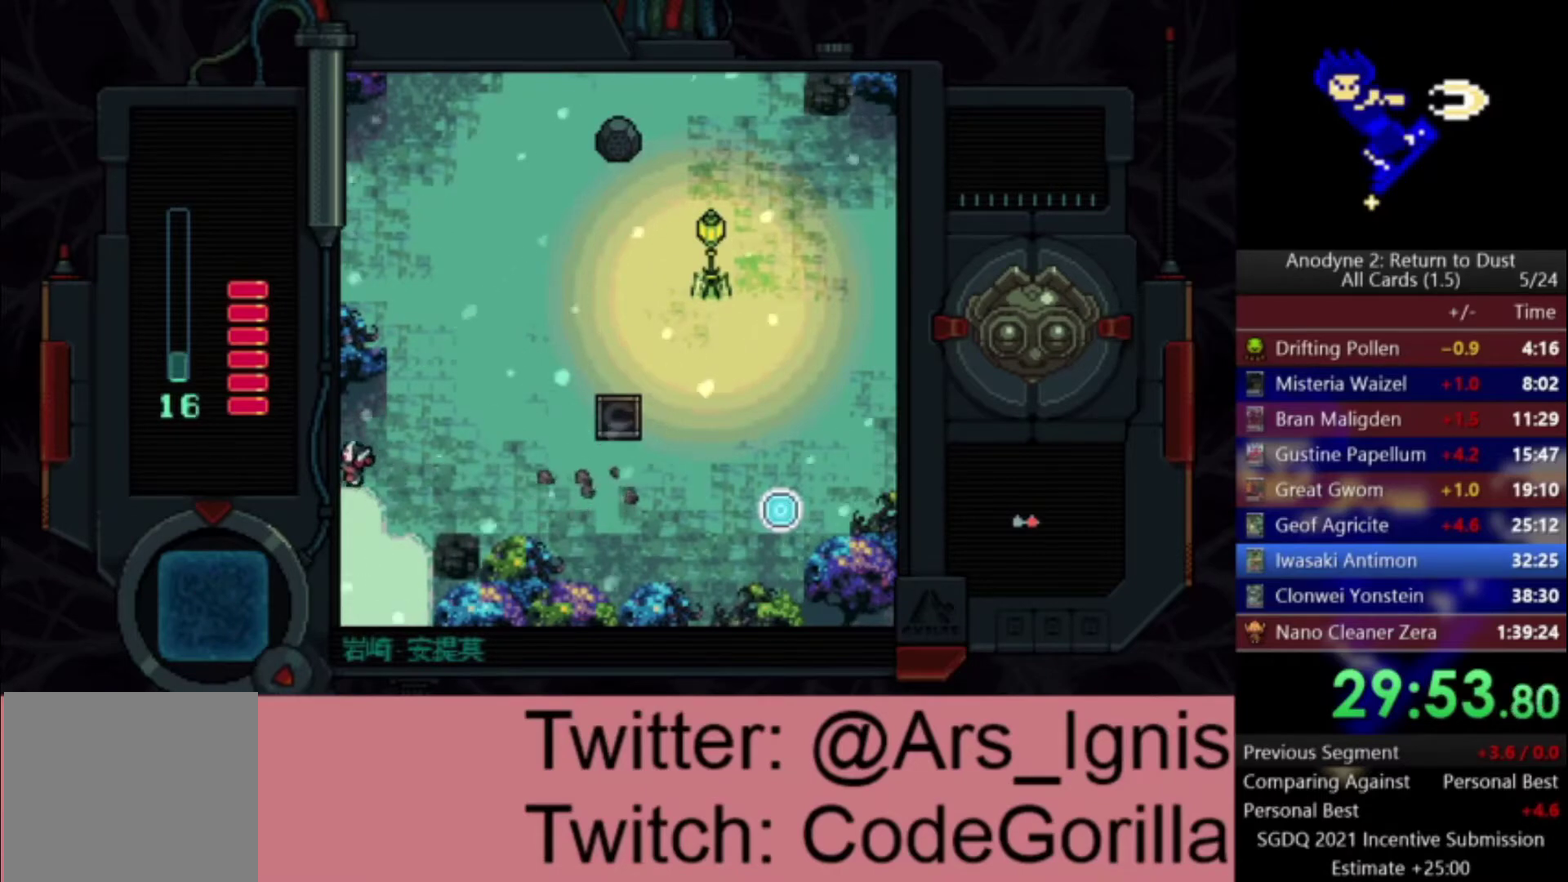
{"buttons": ["DPAD_RIGHT"], "left_stick": "center", "right_stick": "center", "events": [[300, "DPAD_LEFT", "up"], [333, "DPAD_RIGHT", "down"]]}
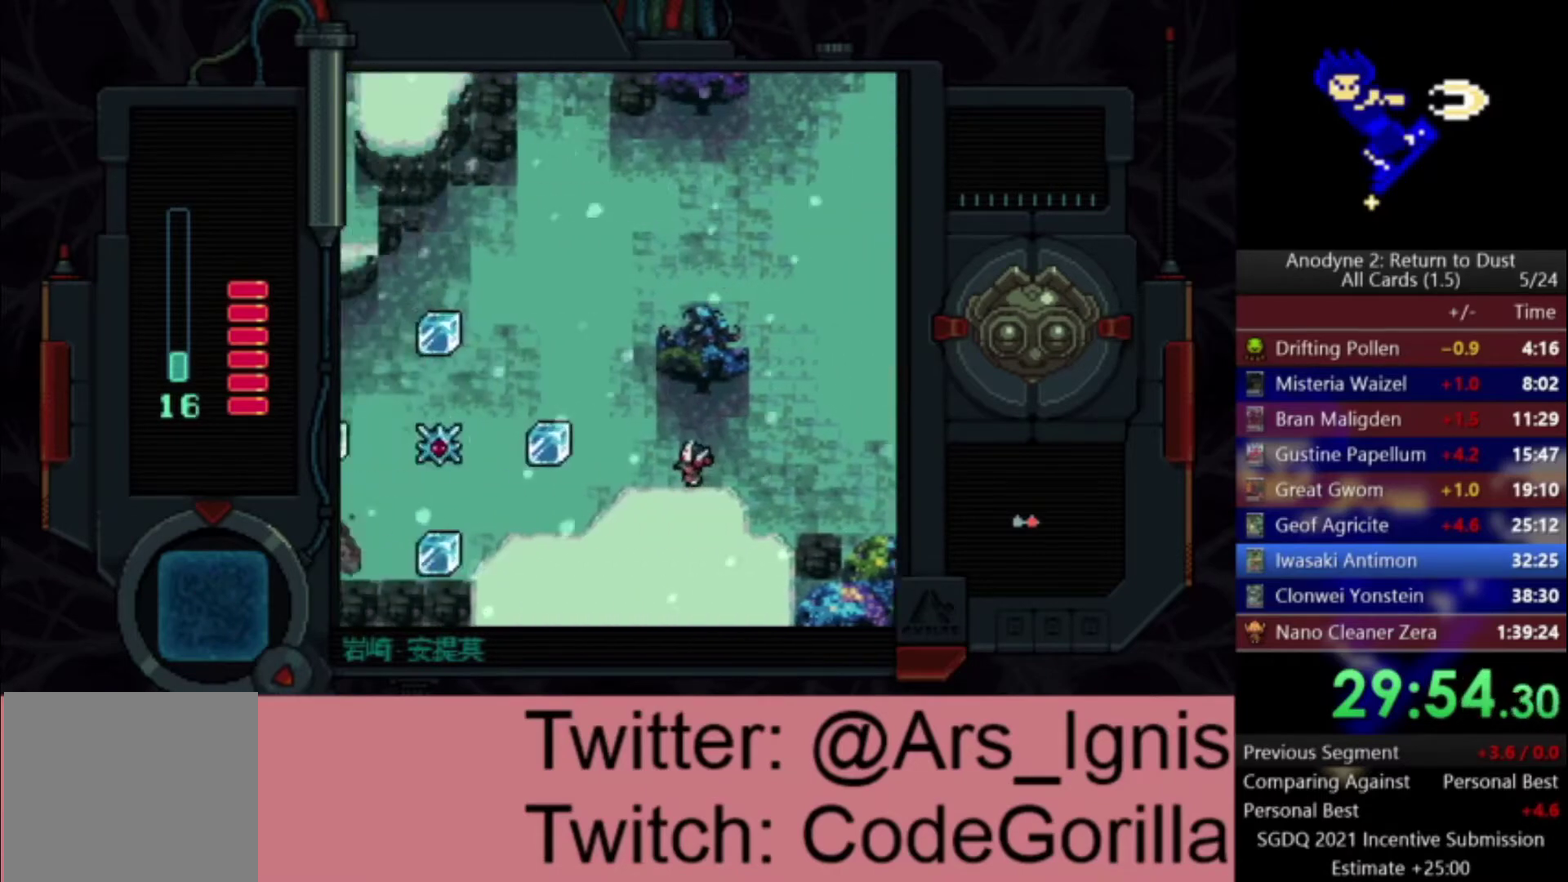
{"buttons": ["DPAD_RIGHT"], "left_stick": "center", "right_stick": "center", "events": []}
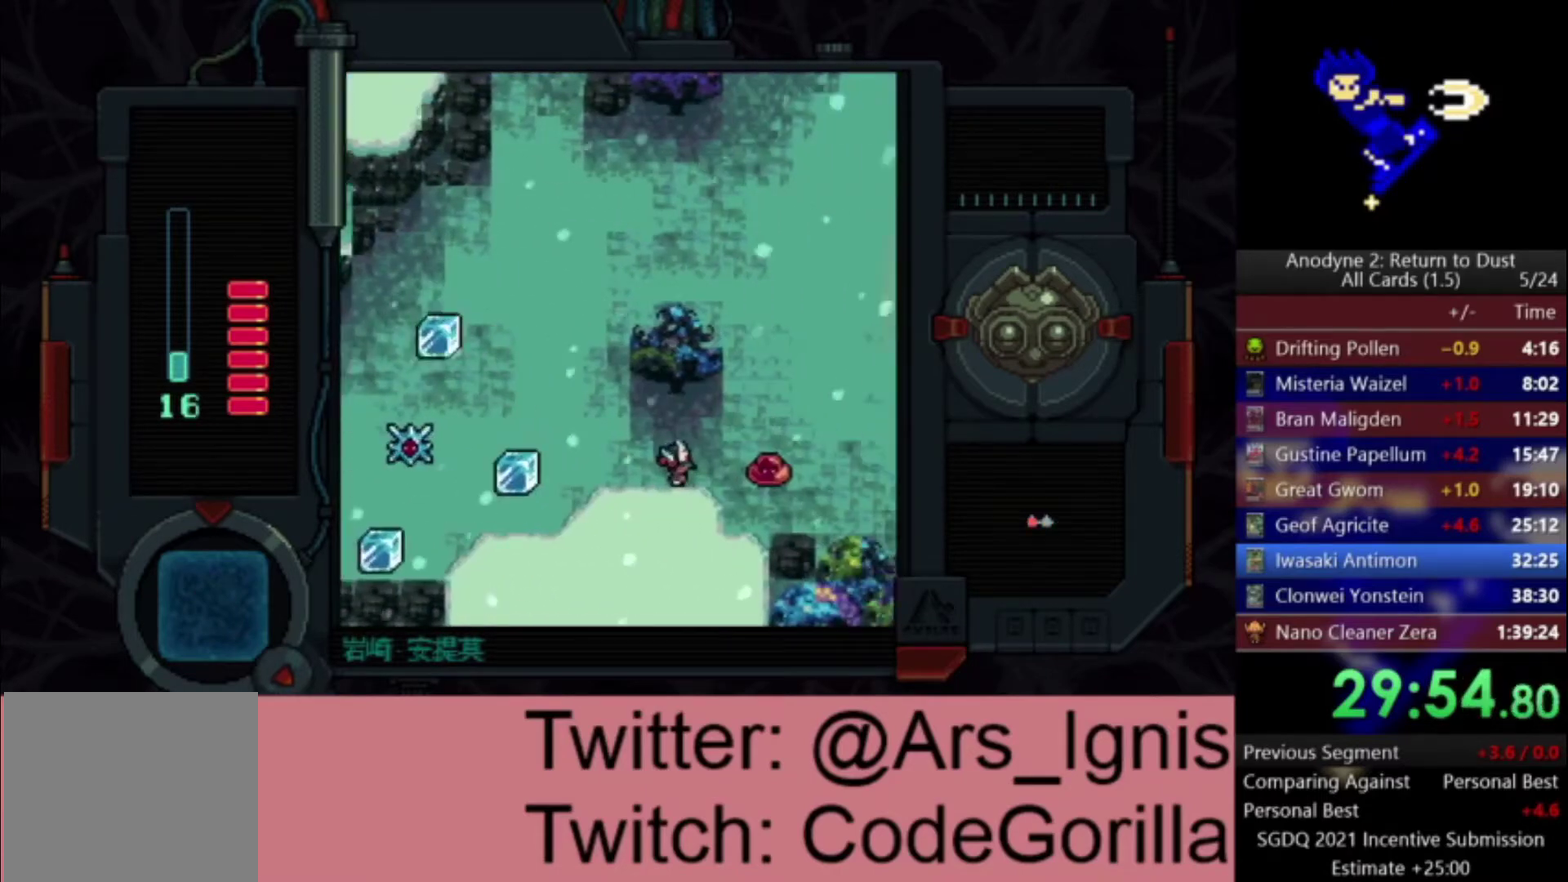
{"buttons": ["X", "DPAD_RIGHT"], "left_stick": "center", "right_stick": "center", "events": [[433, "X", "down"]]}
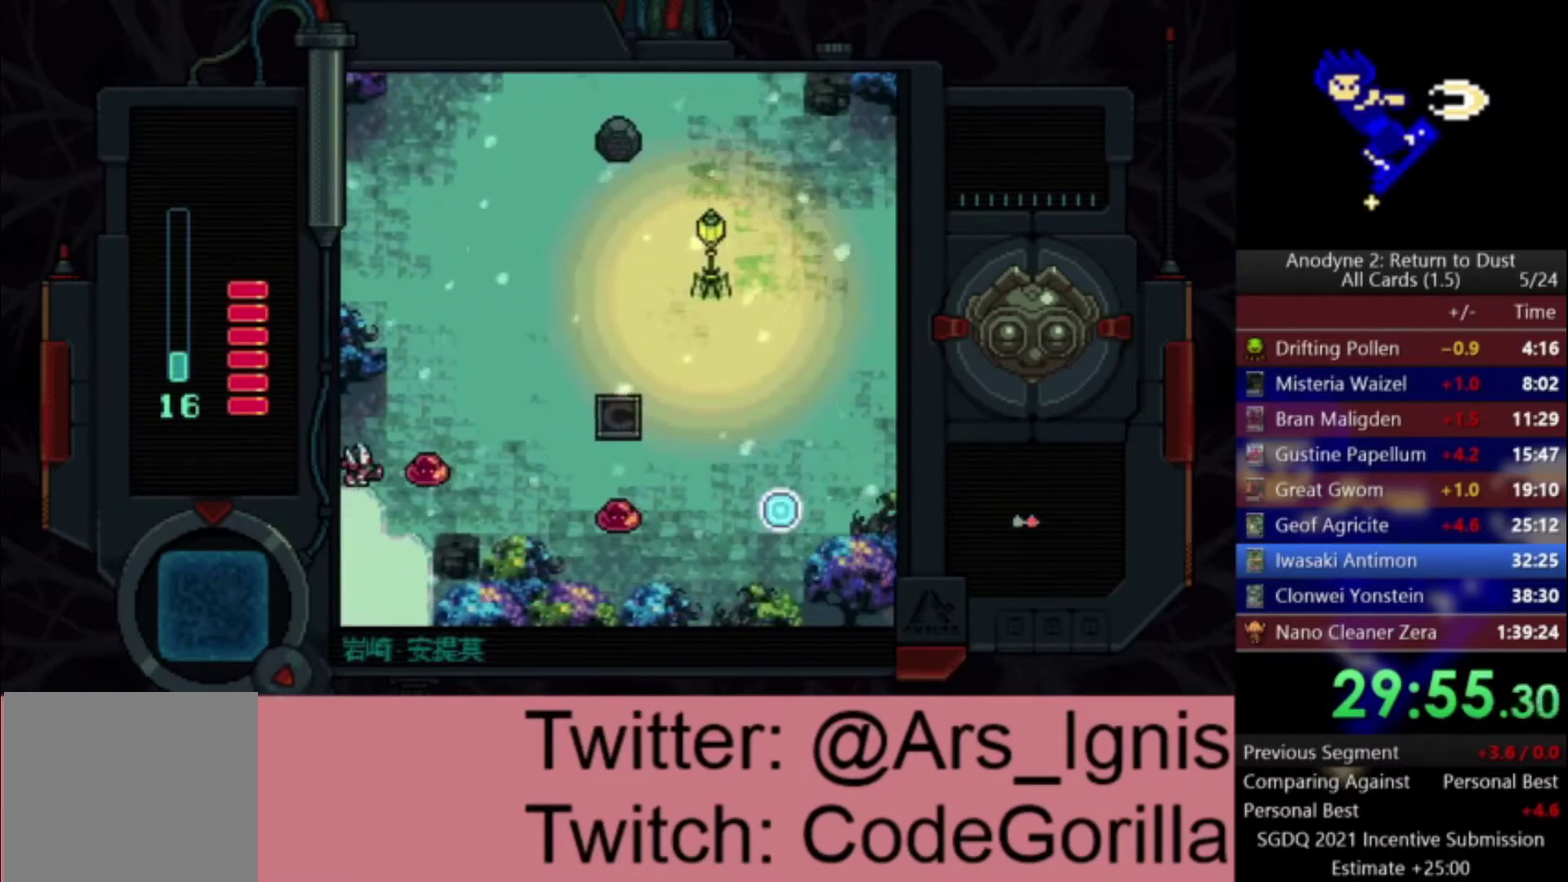
{"buttons": ["DPAD_DOWN"], "left_stick": "center", "right_stick": "center", "events": [[200, "X", "up"], [401, "DPAD_DOWN", "down"], [434, "DPAD_RIGHT", "up"]]}
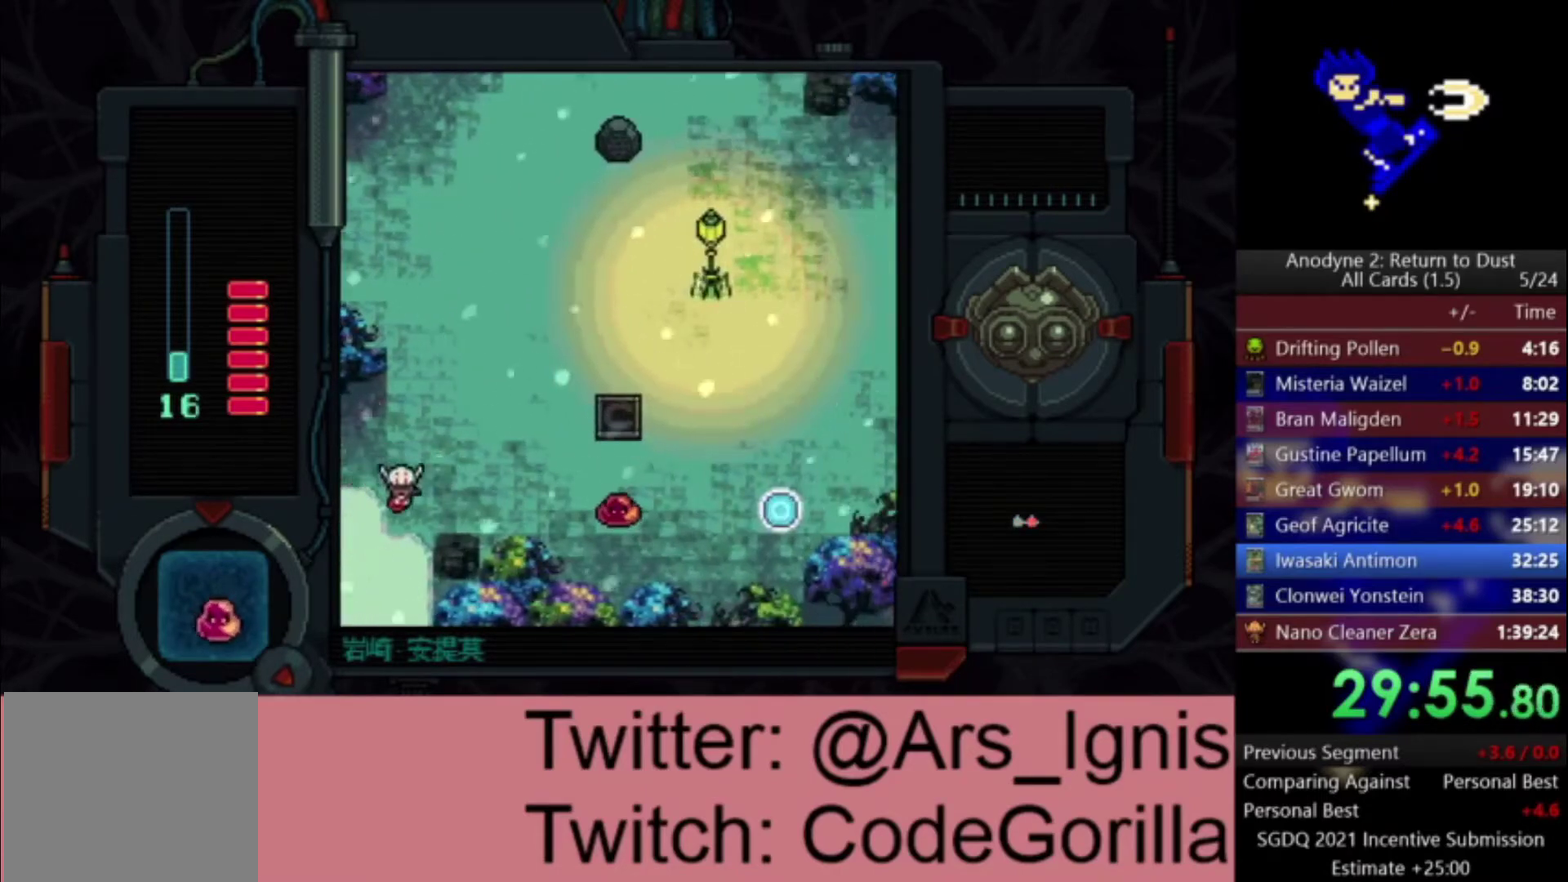
{"buttons": ["X"], "left_stick": "center", "right_stick": "center", "events": [[133, "DPAD_RIGHT", "down"], [167, "DPAD_DOWN", "up"], [333, "X", "down"], [467, "DPAD_RIGHT", "up"]]}
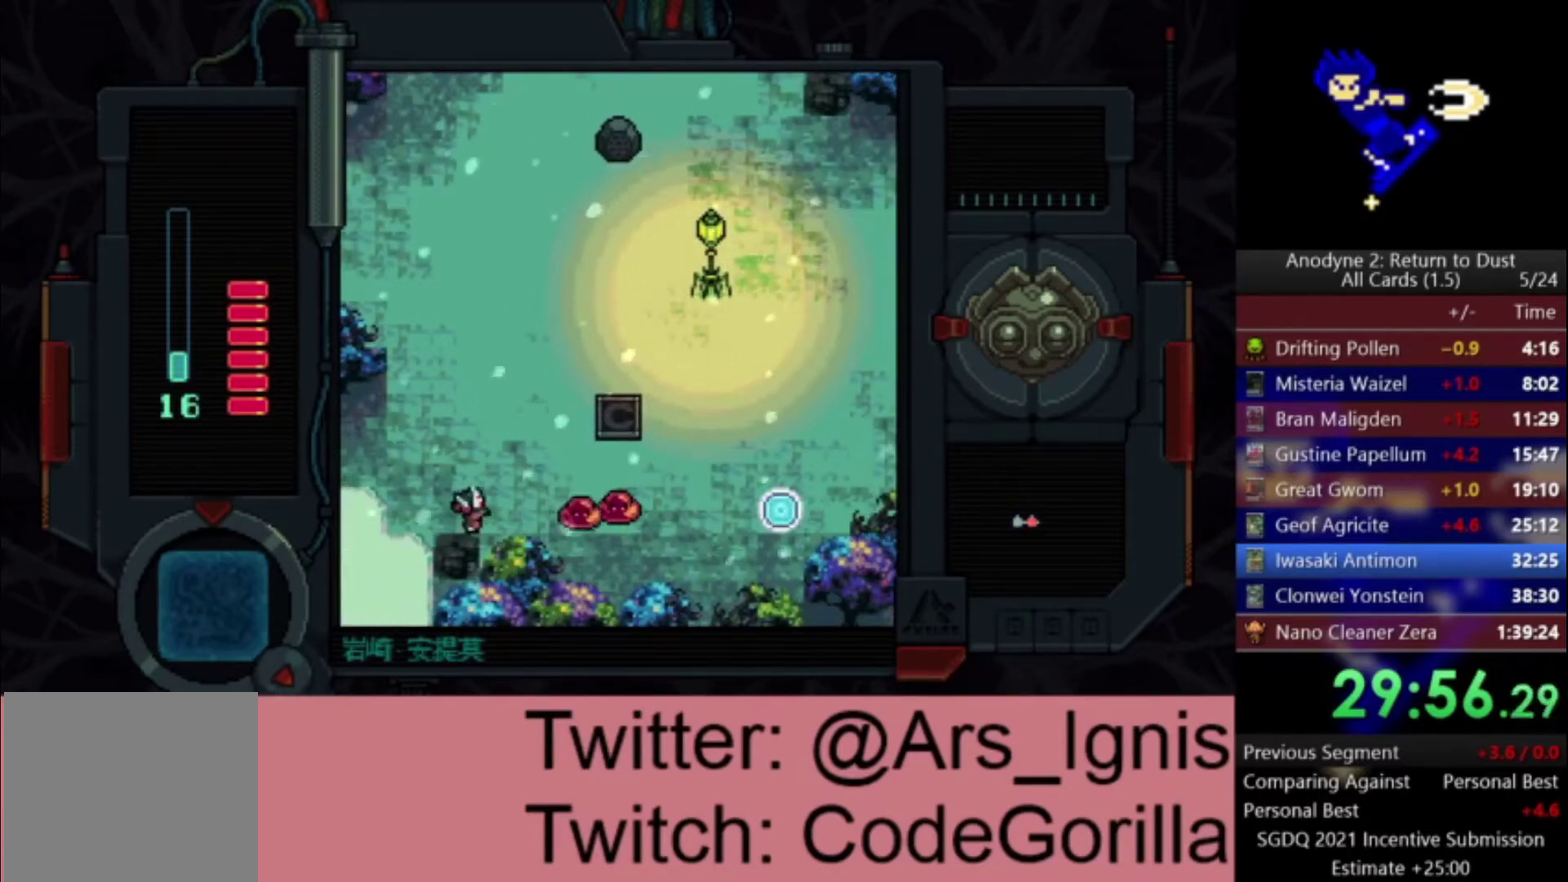
{"buttons": ["DPAD_RIGHT"], "left_stick": "center", "right_stick": "center", "events": [[401, "DPAD_RIGHT", "down"], [401, "X", "up"]]}
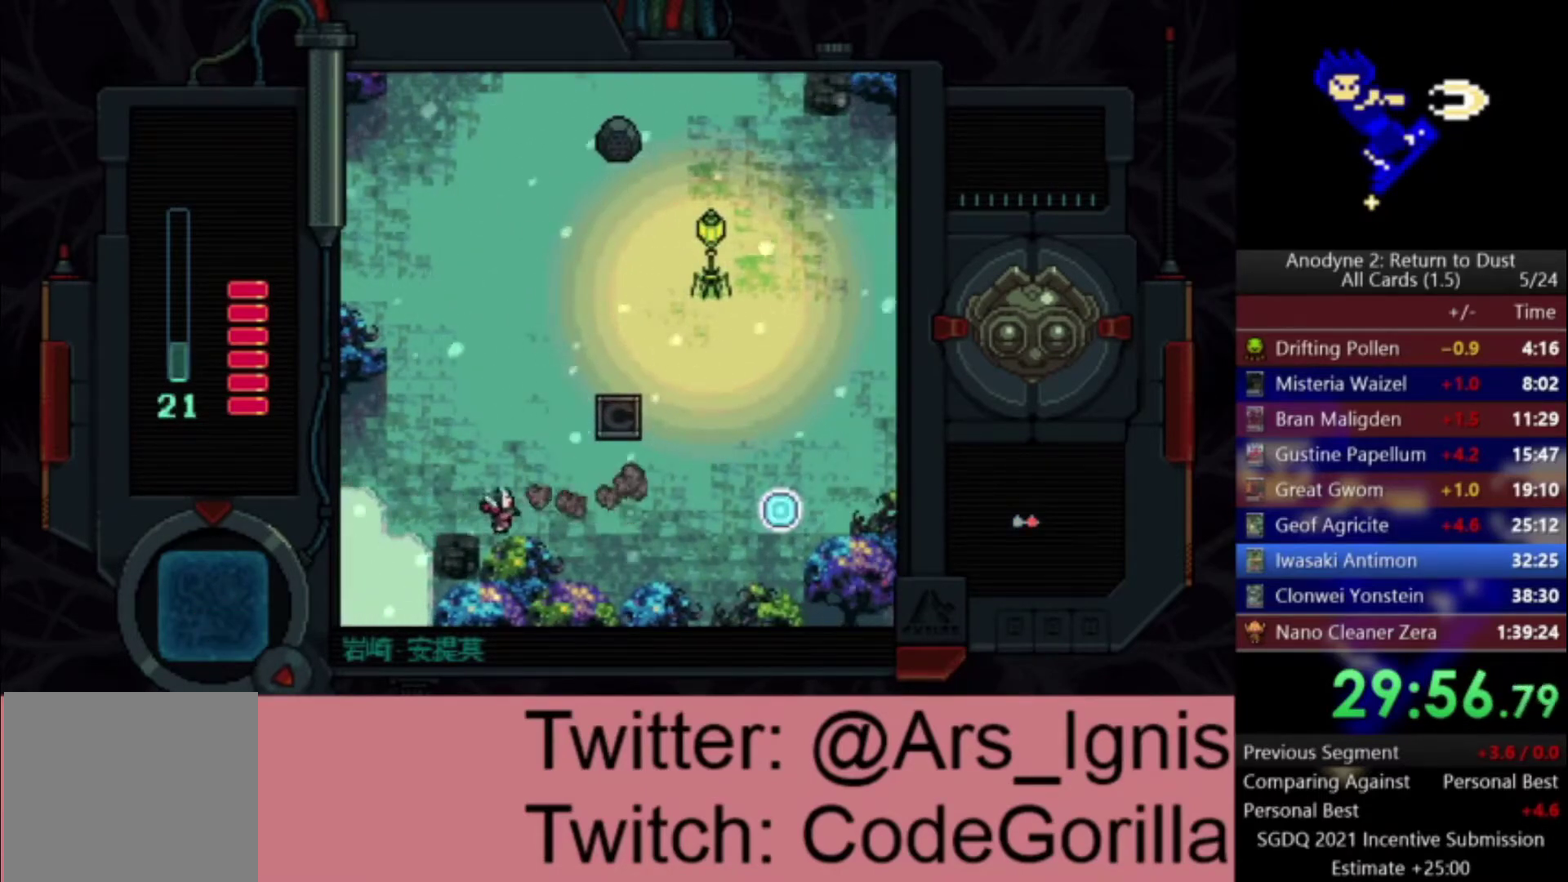
{"buttons": ["DPAD_UP"], "left_stick": "center", "right_stick": "center", "events": [[333, "DPAD_UP", "down"], [500, "DPAD_RIGHT", "up"]]}
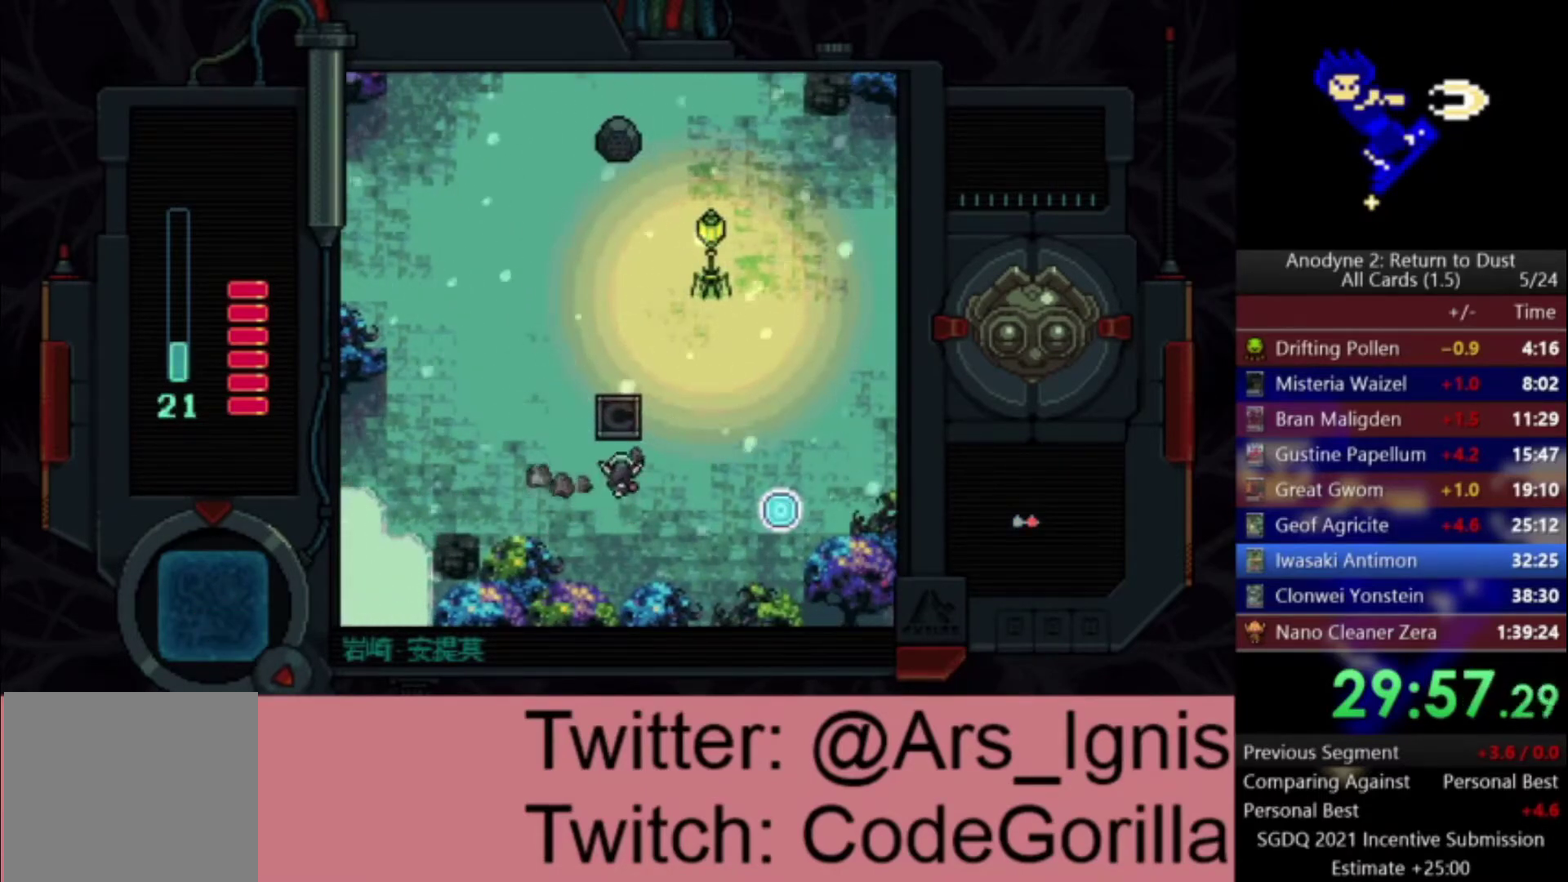
{"buttons": ["DPAD_UP"], "left_stick": "center", "right_stick": "center", "events": []}
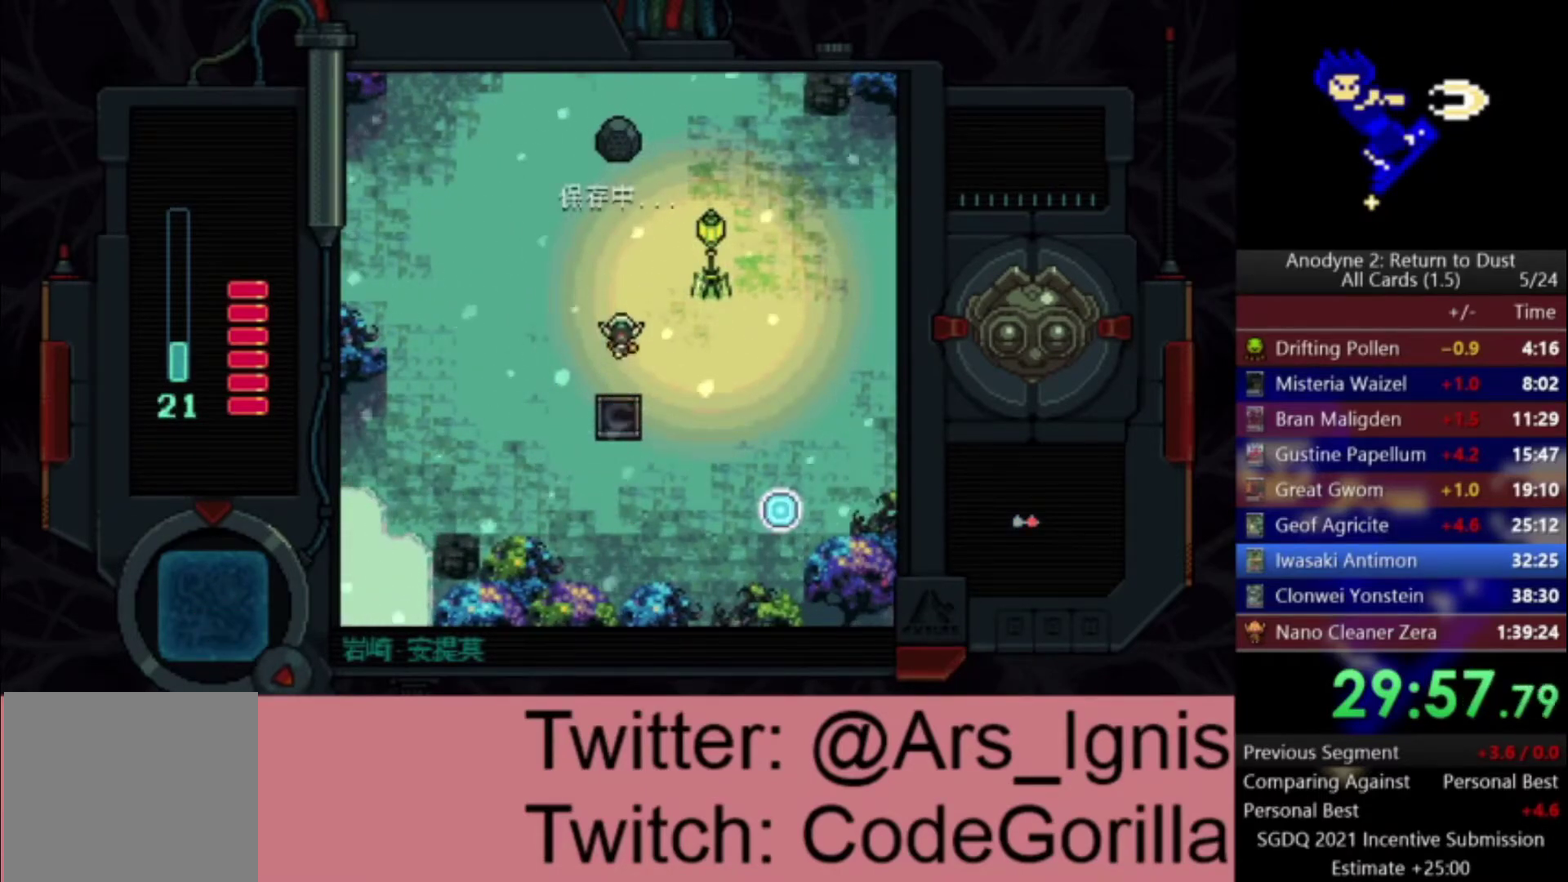
{"buttons": ["DPAD_UP", "DPAD_RIGHT"], "left_stick": "center", "right_stick": "center", "events": [[66, "DPAD_RIGHT", "down"], [267, "DPAD_RIGHT", "up"], [433, "DPAD_RIGHT", "down"]]}
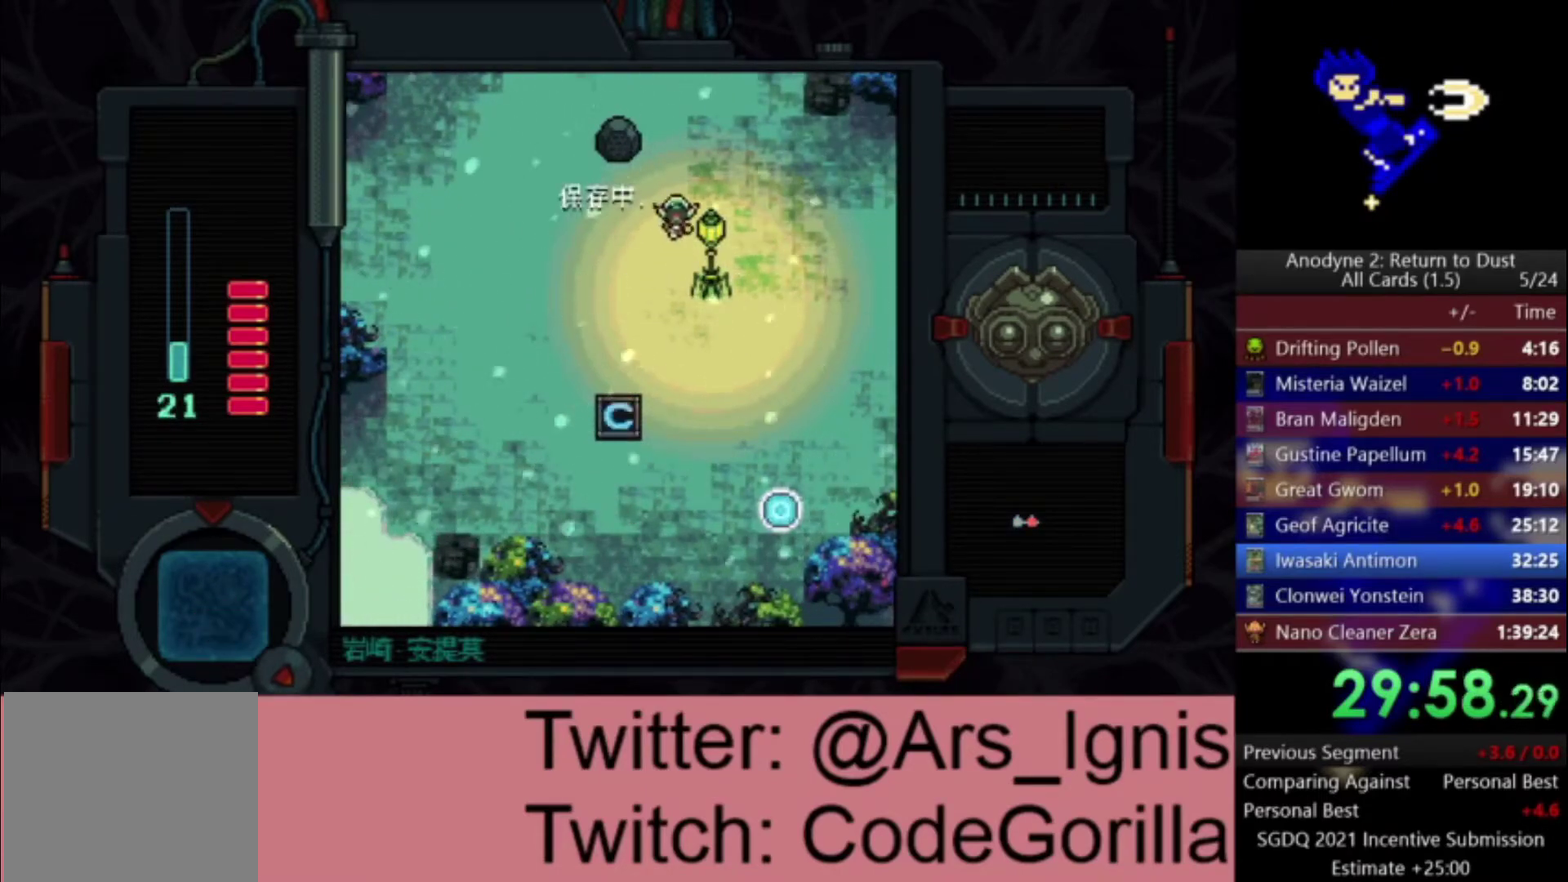
{"buttons": ["DPAD_UP", "DPAD_RIGHT"], "left_stick": "center", "right_stick": "center", "events": []}
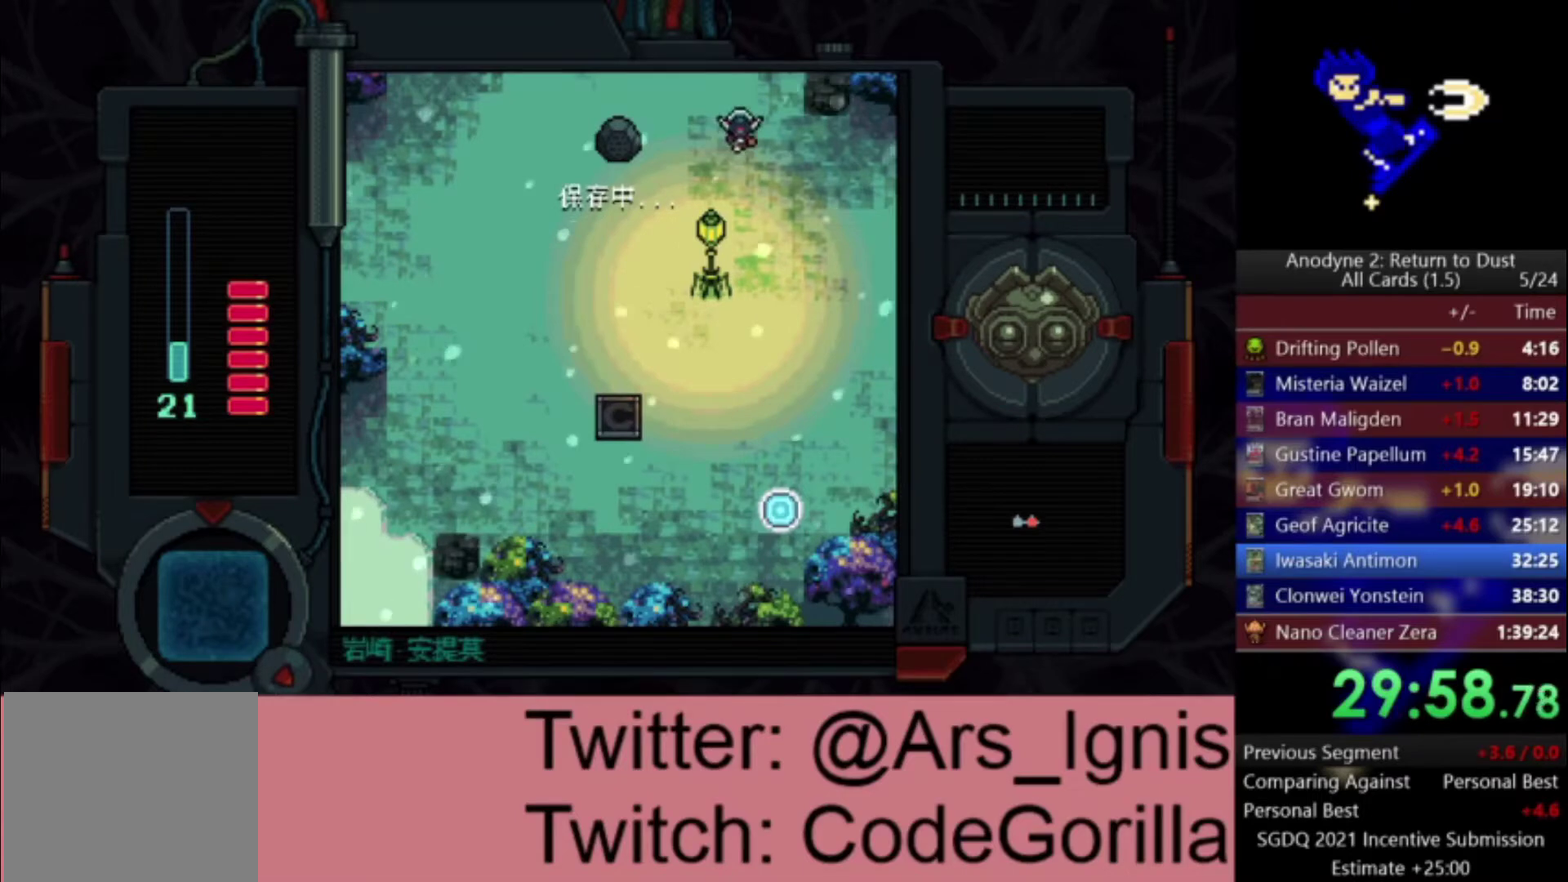
{"buttons": [], "left_stick": "center", "right_stick": "center", "events": [[100, "DPAD_RIGHT", "up"], [433, "DPAD_UP", "up"]]}
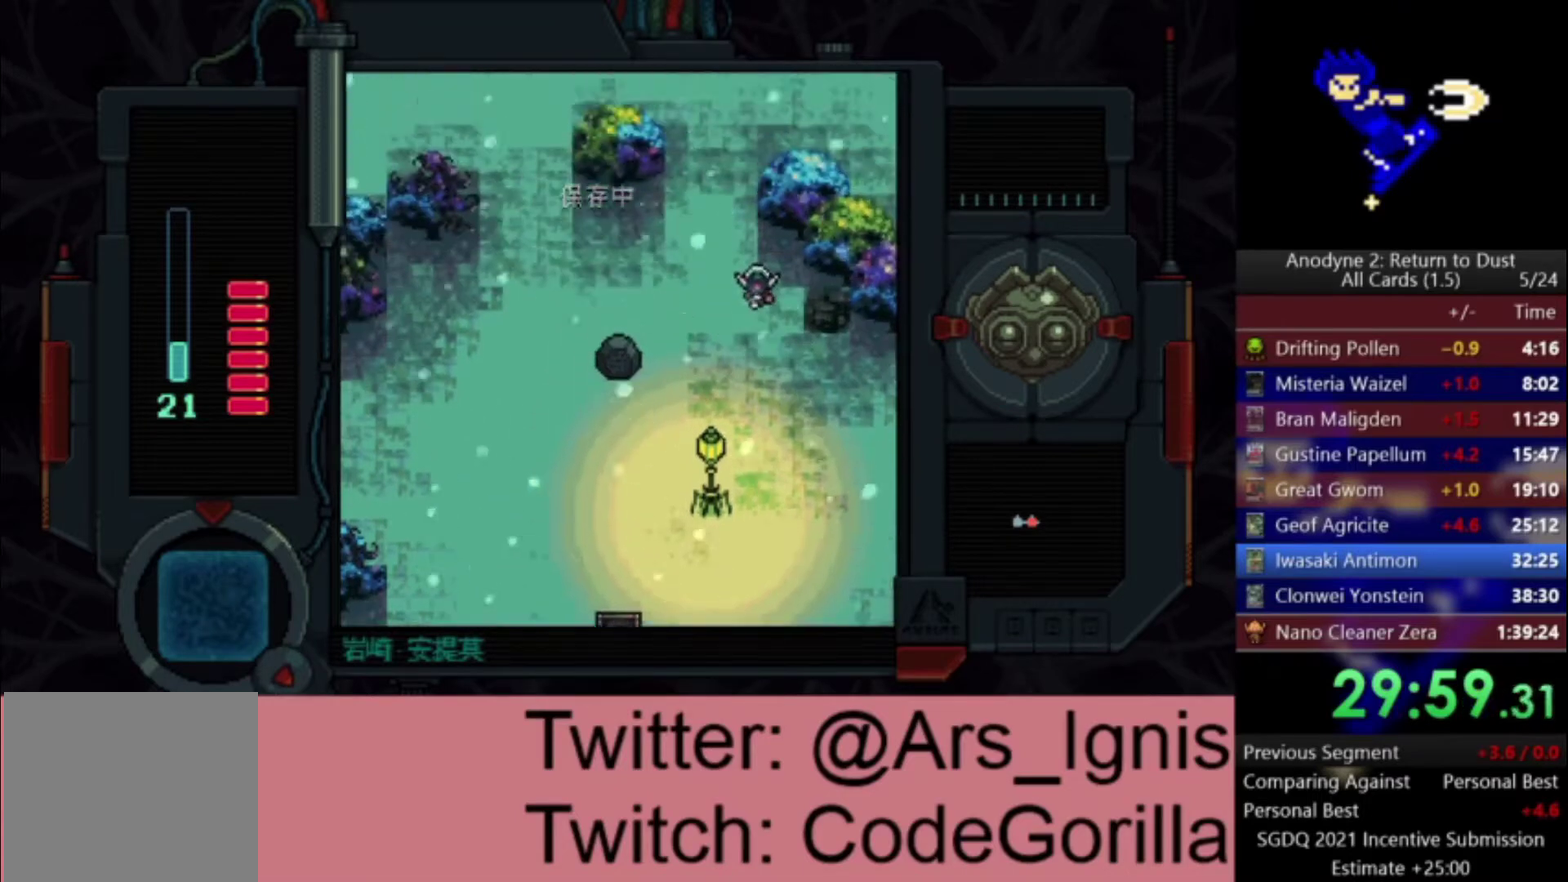
{"buttons": ["DPAD_UP", "DPAD_LEFT"], "left_stick": "center", "right_stick": "center", "events": [[100, "DPAD_UP", "down"], [267, "DPAD_LEFT", "down"]]}
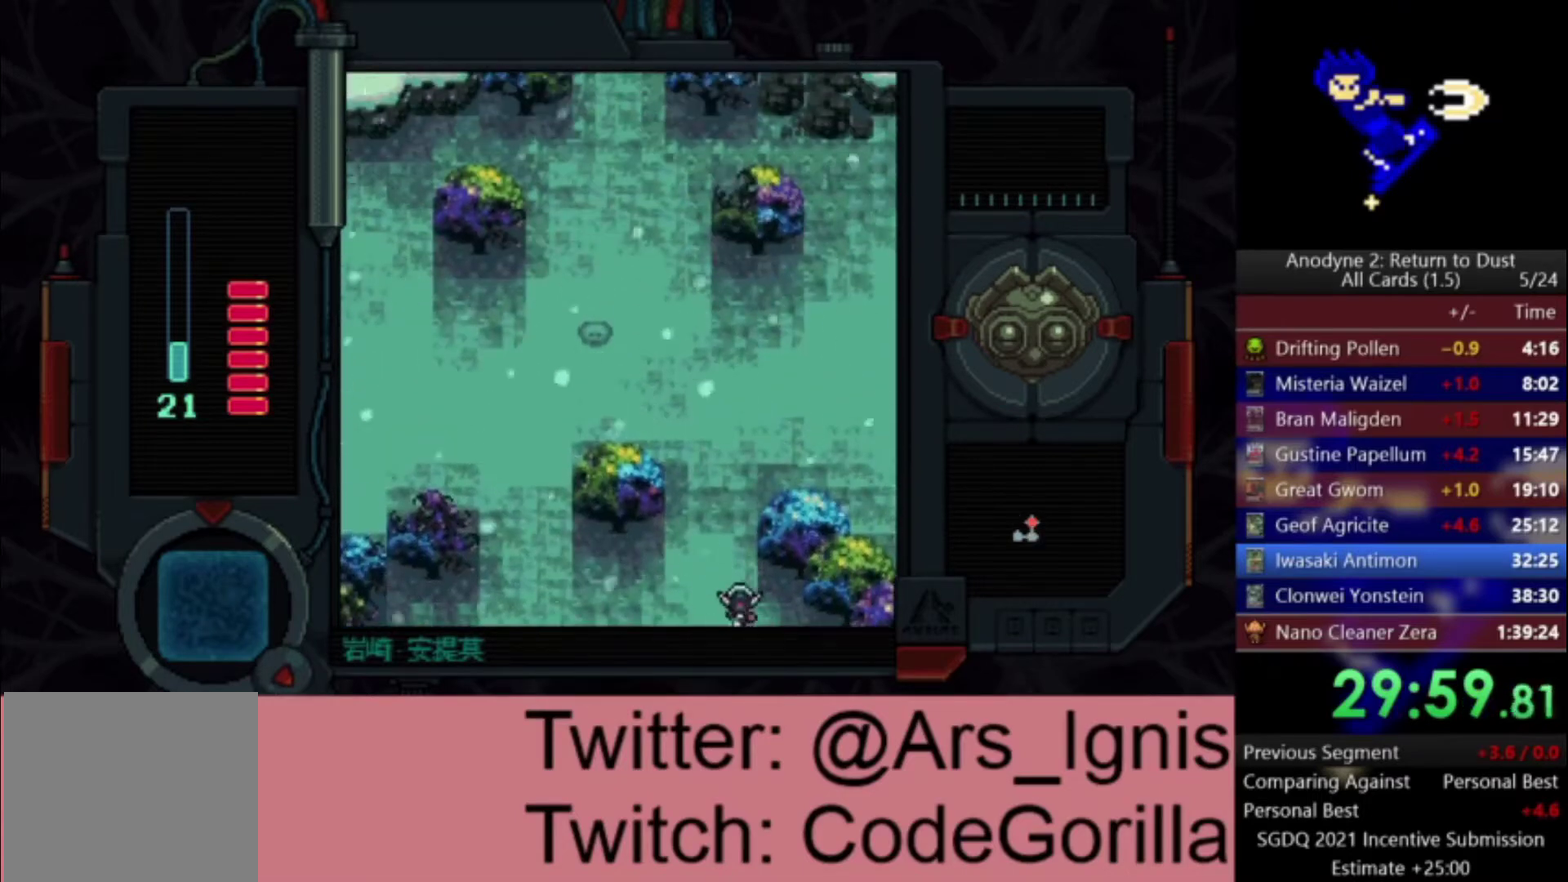
{"buttons": ["DPAD_UP", "DPAD_RIGHT"], "left_stick": "center", "right_stick": "center", "events": [[100, "DPAD_LEFT", "up"], [467, "DPAD_RIGHT", "down"]]}
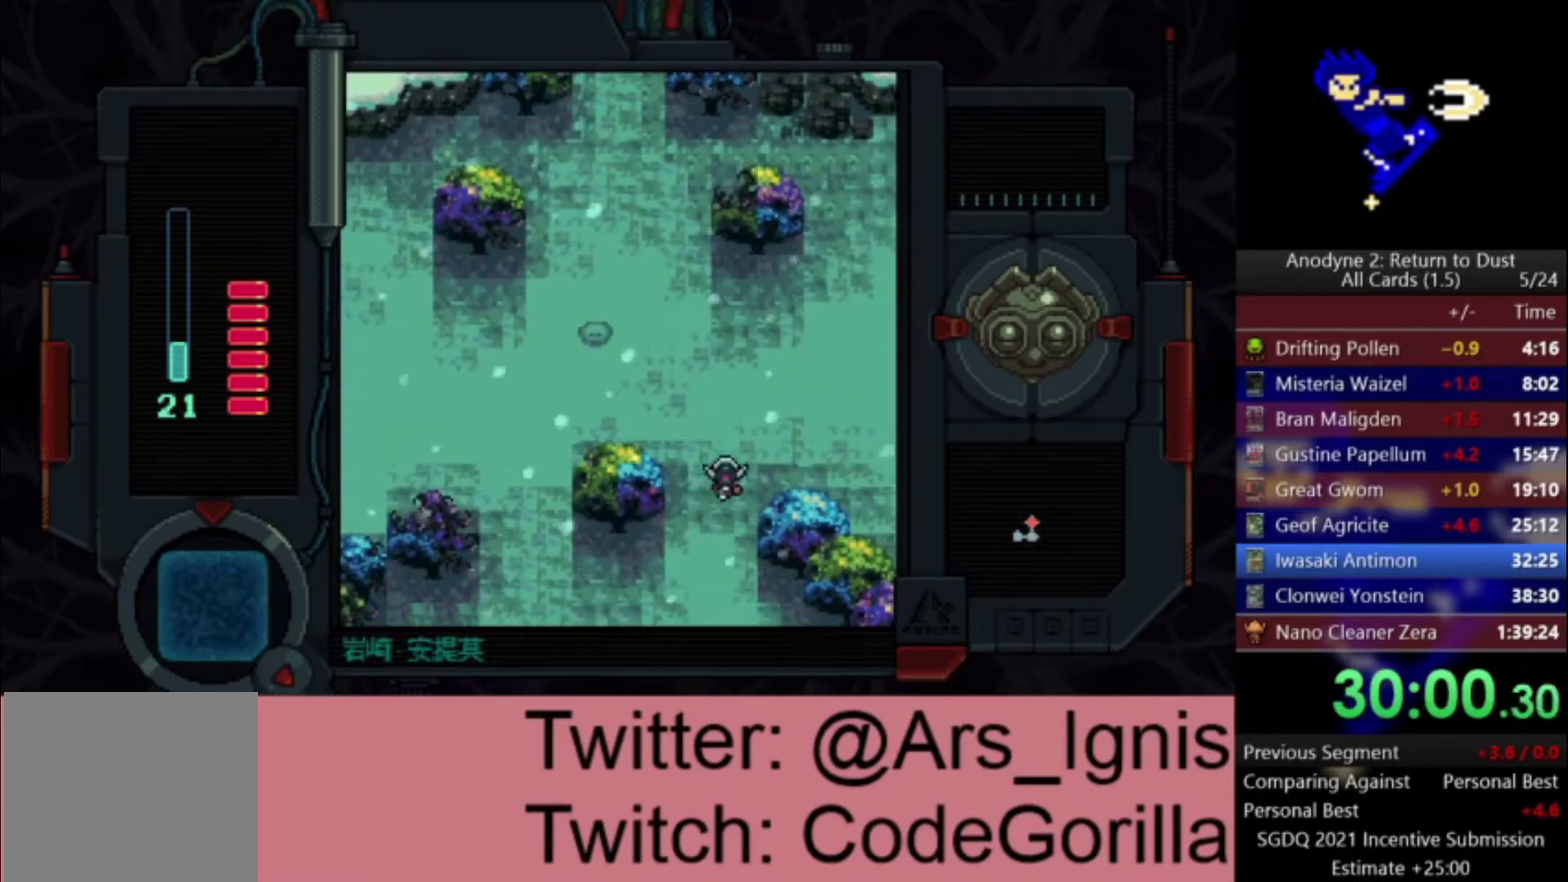
{"buttons": ["DPAD_UP", "DPAD_RIGHT"], "left_stick": "center", "right_stick": "center", "events": []}
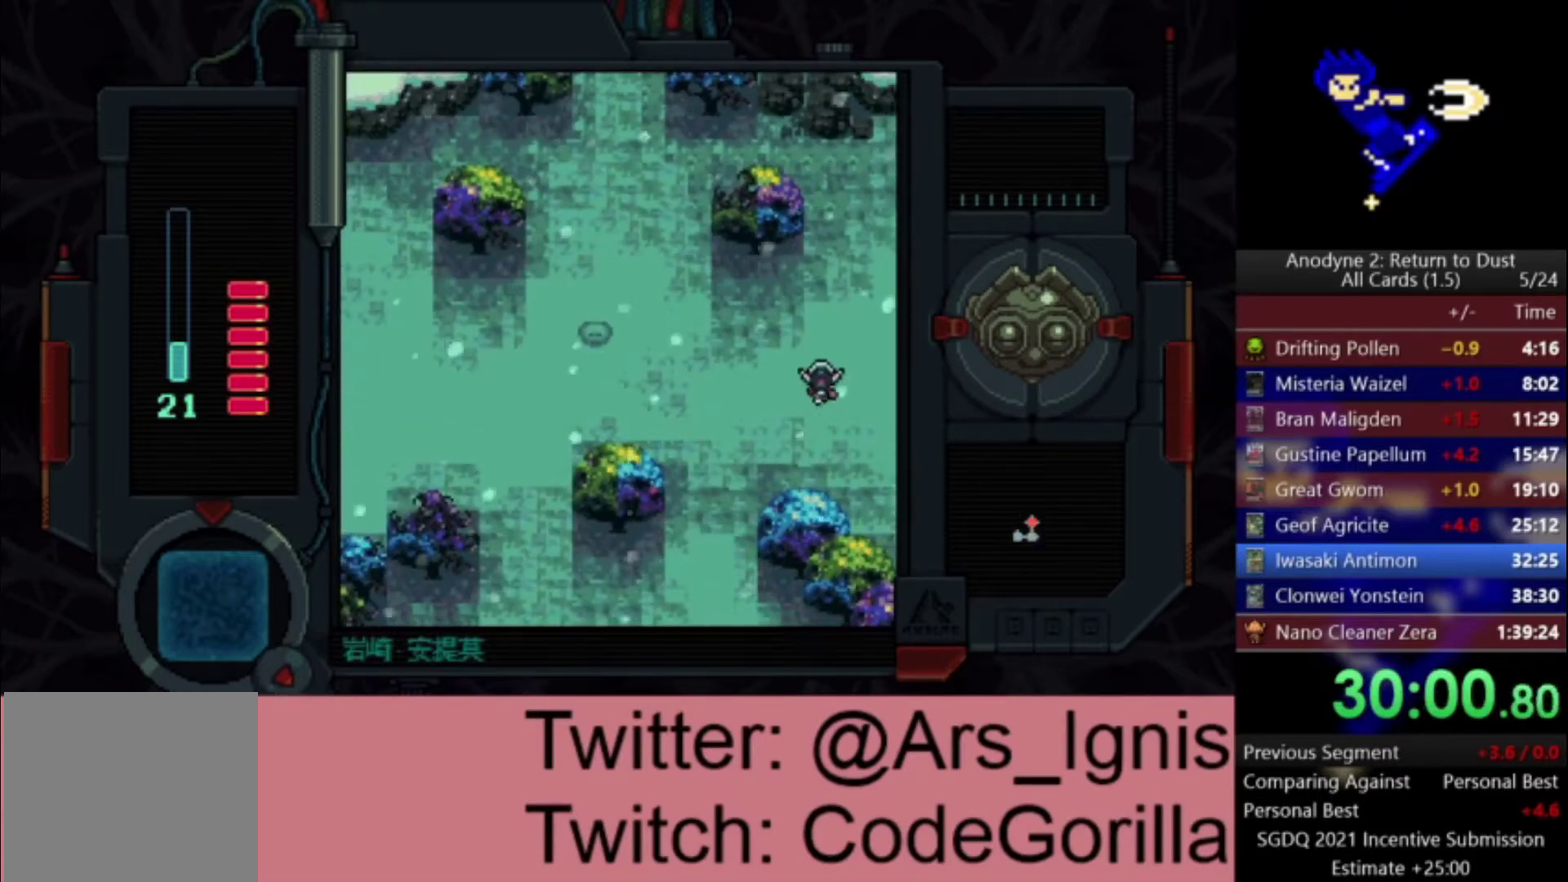
{"buttons": ["DPAD_UP", "DPAD_RIGHT"], "left_stick": "center", "right_stick": "center", "events": []}
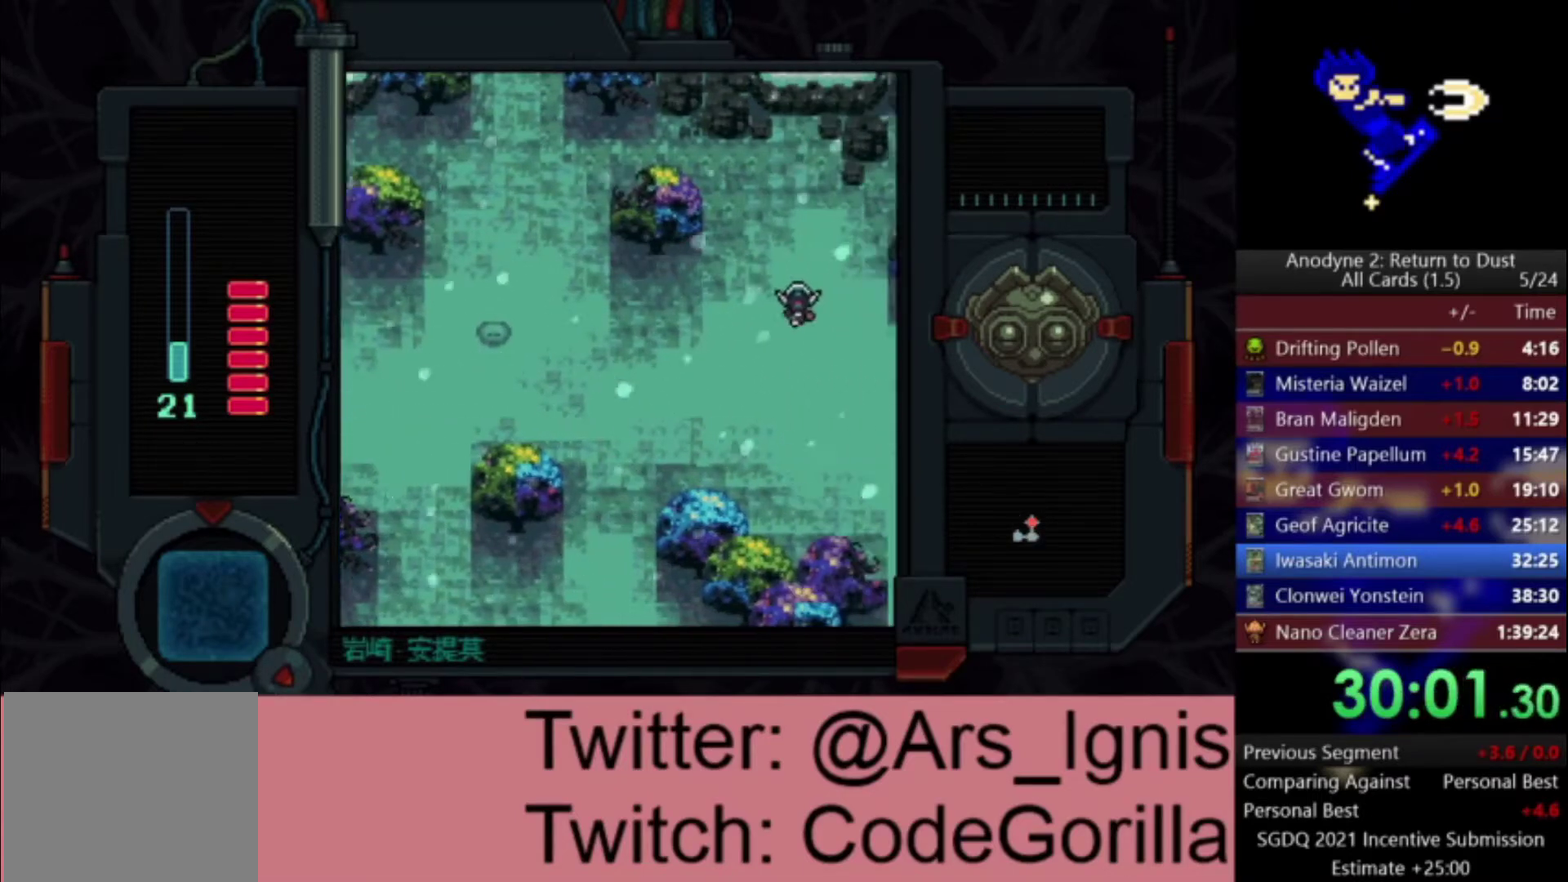
{"buttons": ["DPAD_UP", "DPAD_RIGHT"], "left_stick": "center", "right_stick": "center", "events": []}
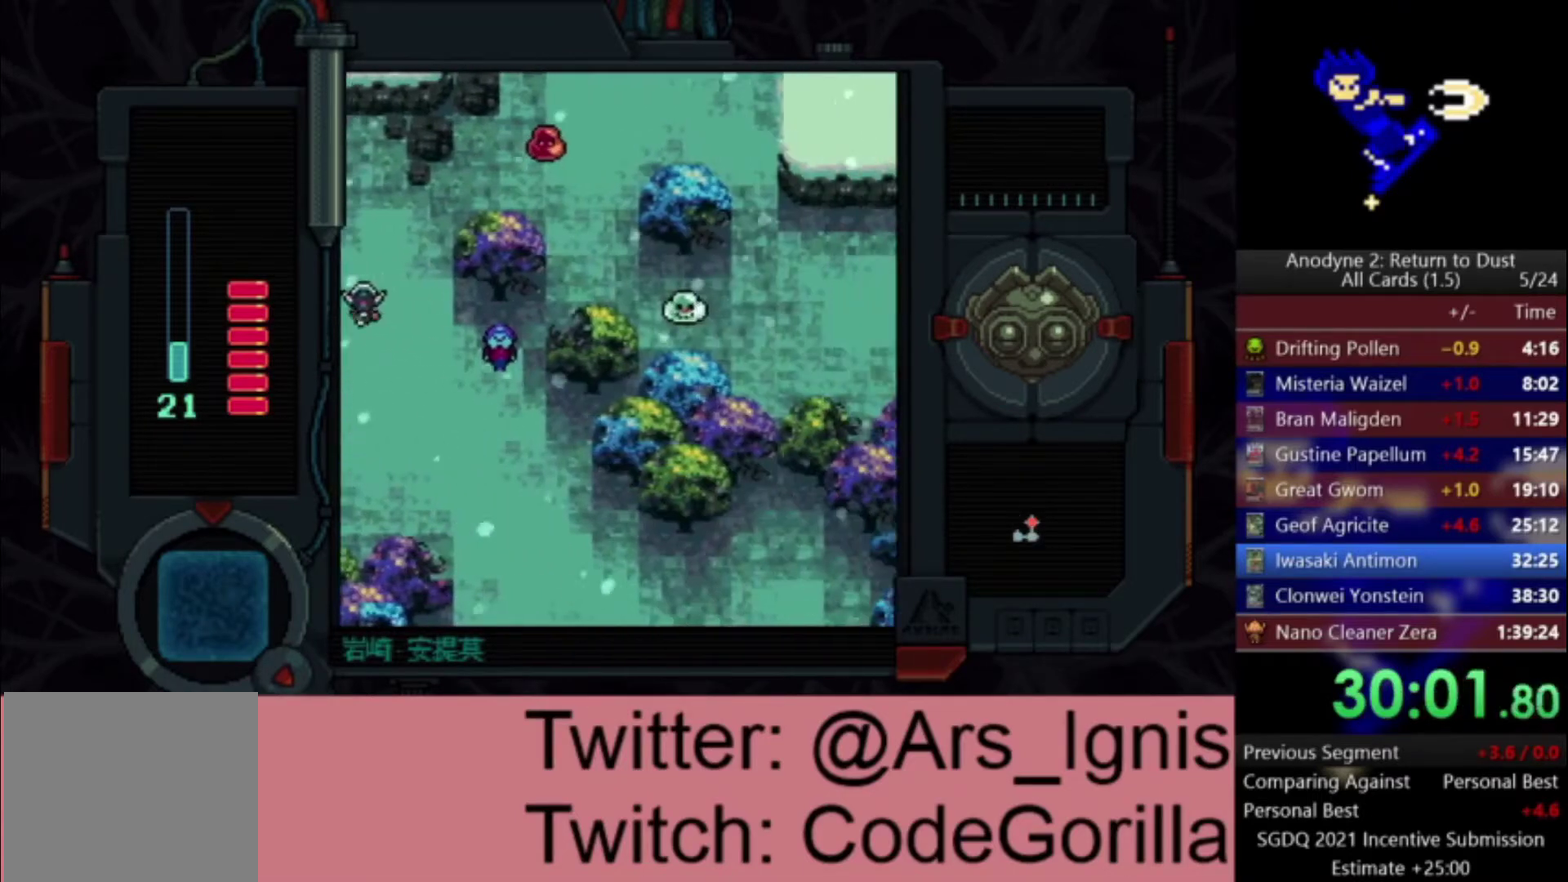
{"buttons": ["DPAD_UP", "DPAD_RIGHT"], "left_stick": "center", "right_stick": "center", "events": [[267, "DPAD_RIGHT", "up"], [500, "DPAD_RIGHT", "down"]]}
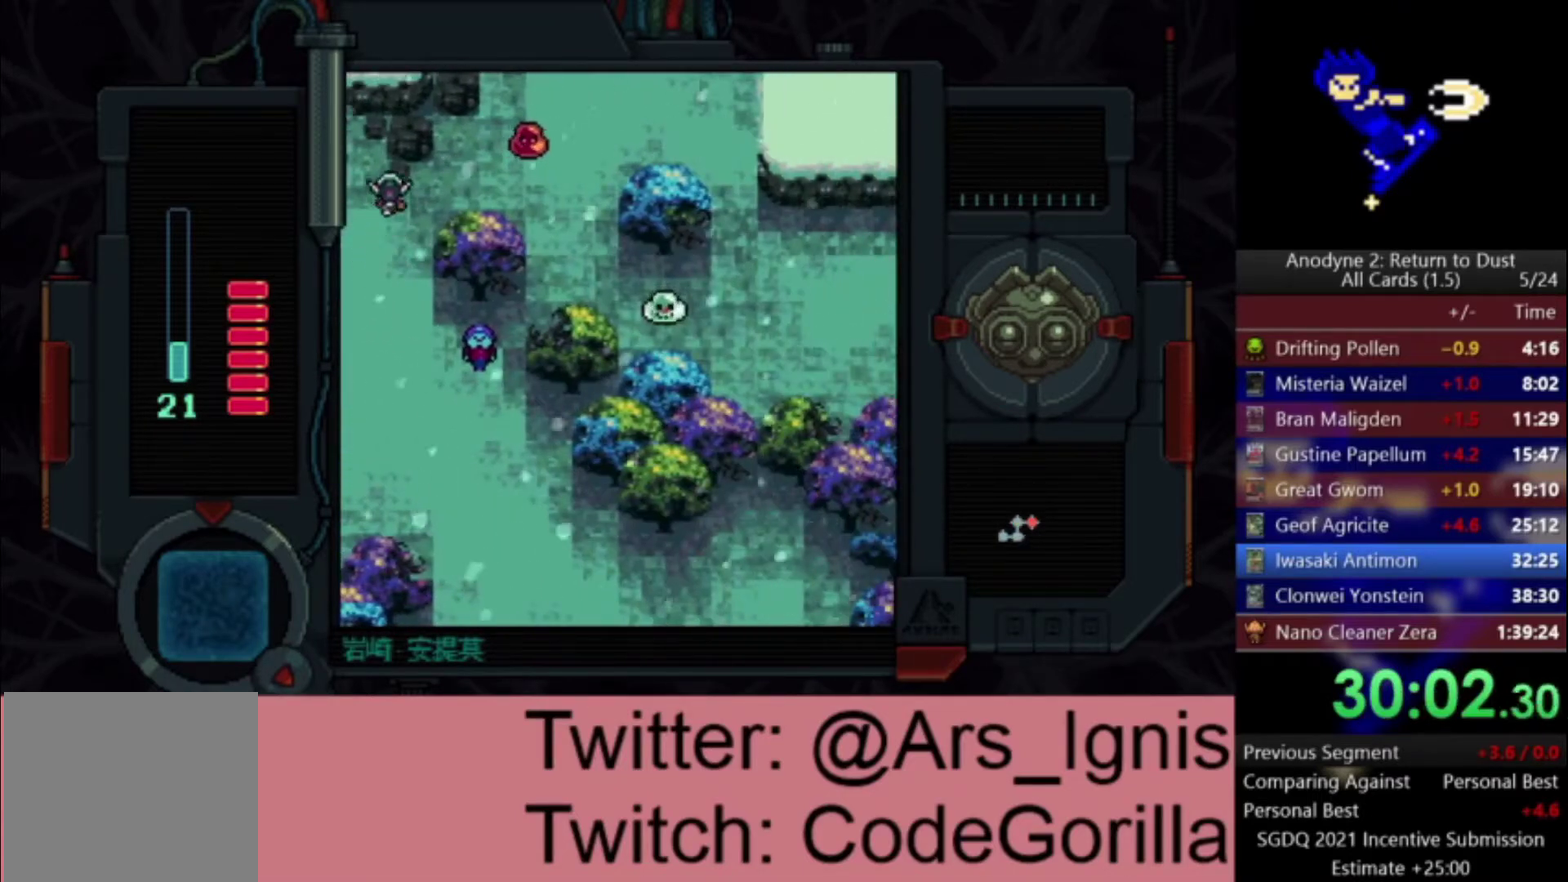
{"buttons": ["DPAD_RIGHT"], "left_stick": "center", "right_stick": "center", "events": [[167, "DPAD_UP", "up"]]}
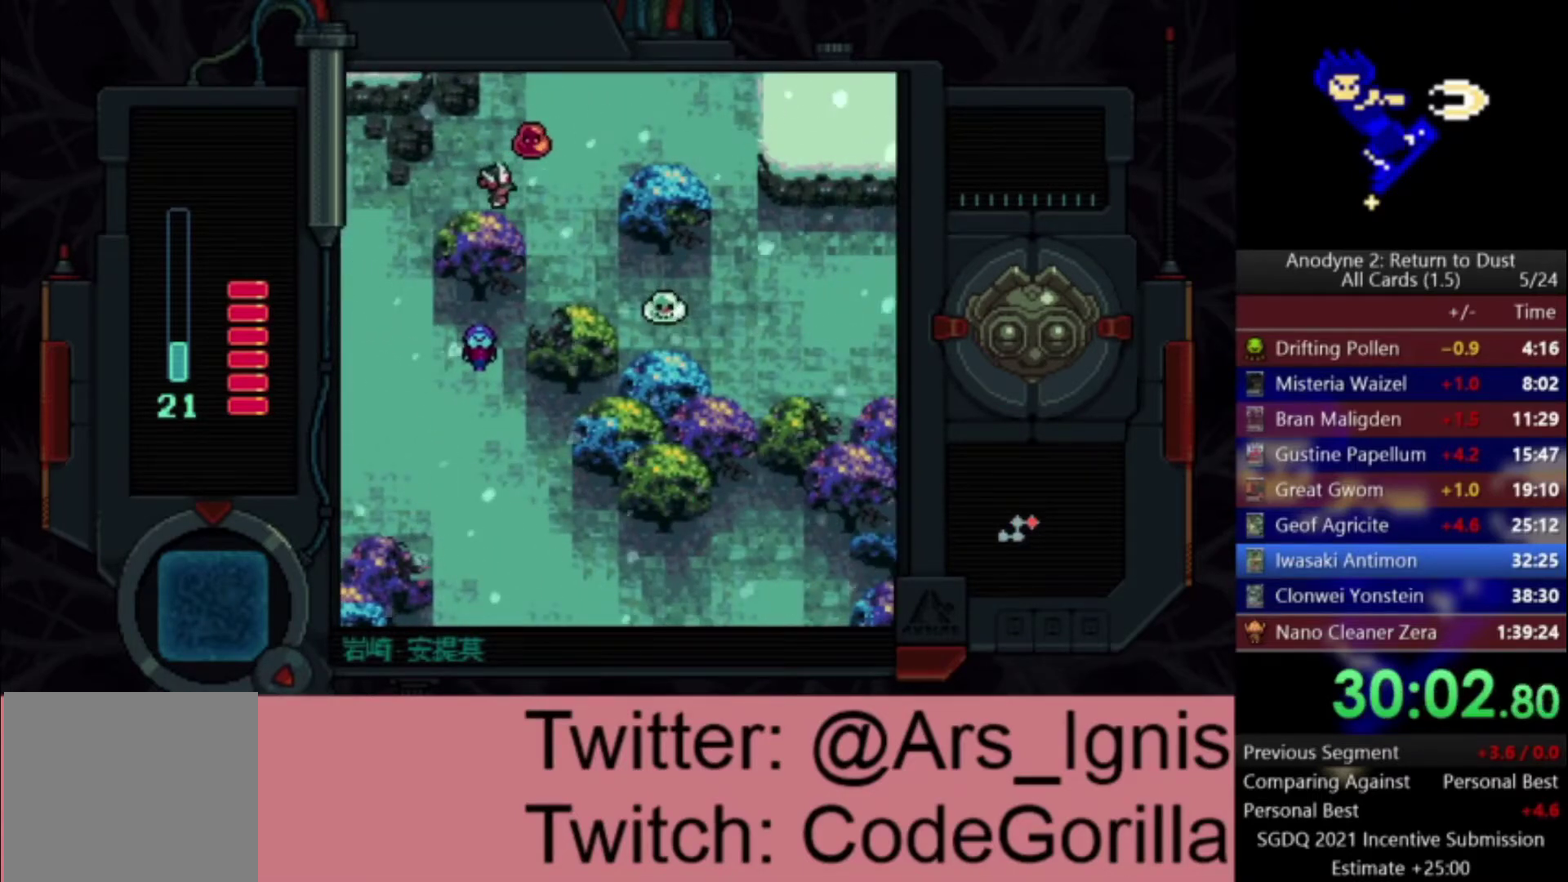
{"buttons": ["DPAD_UP", "DPAD_RIGHT"], "left_stick": "center", "right_stick": "center", "events": [[233, "DPAD_UP", "down"]]}
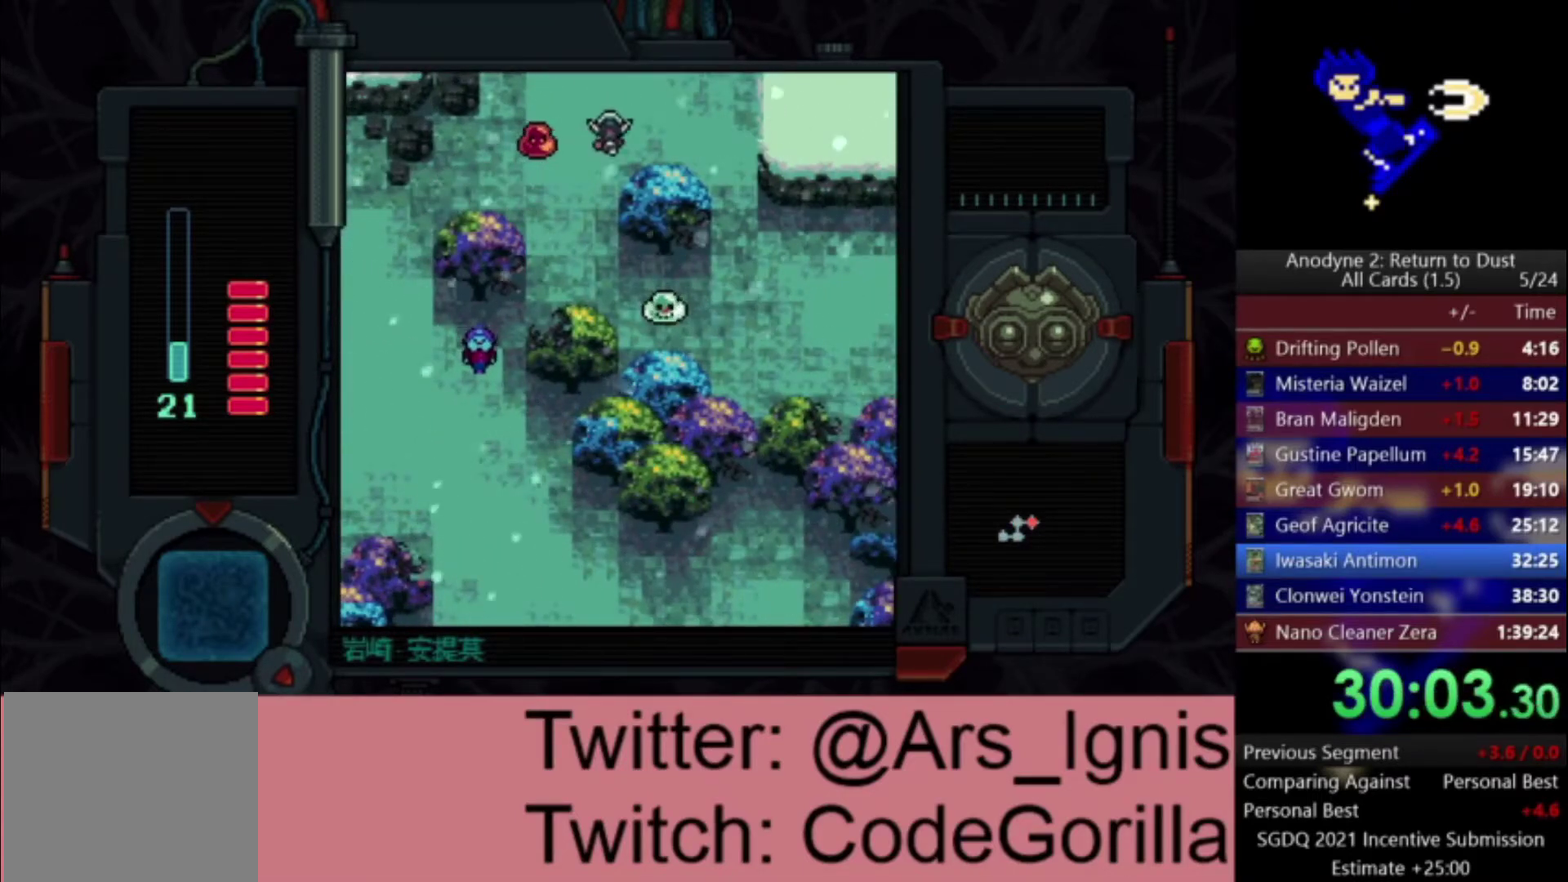
{"buttons": ["DPAD_UP"], "left_stick": "center", "right_stick": "center", "events": [[334, "DPAD_RIGHT", "up"]]}
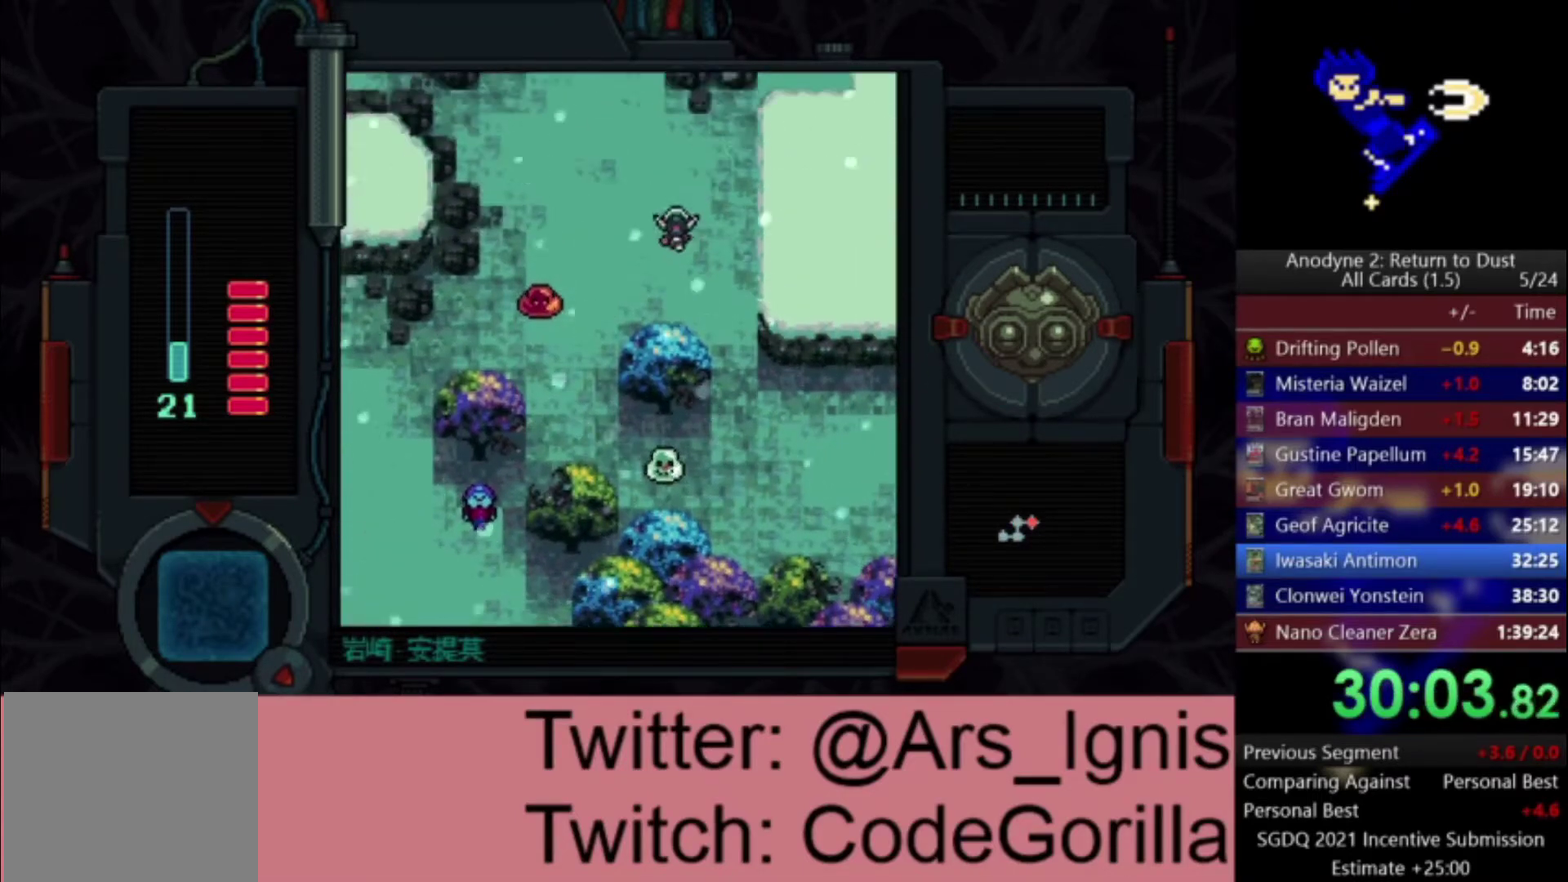
{"buttons": ["DPAD_UP"], "left_stick": "center", "right_stick": "center", "events": []}